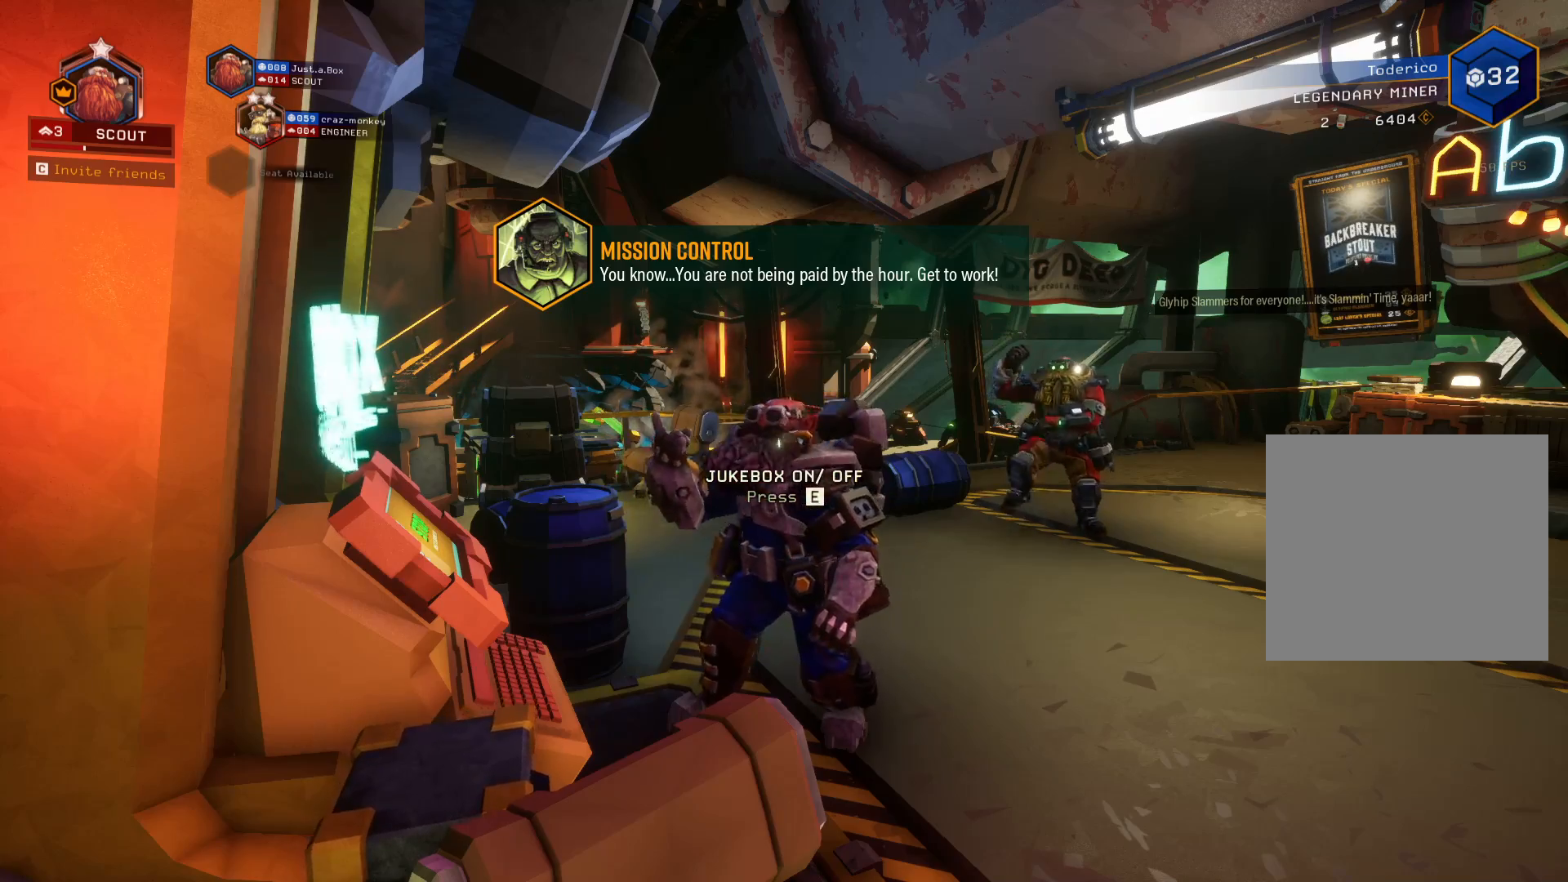
Gameplay with keyboard; each line is a JSON object with the keys held at the frame after it. "events" lists presses ("down") and releases ("up") of "1", "2", "3", "4", "5", "a", "alt", "b", "c", "ctrl", "d", "e", "f", "g", "q", "r", "s", "shift", "space", "t", "tab", "v", "w", "x" and "z" between this image and that frame as [ms after this image, input, new state], when the widget could be followed in between. No other keys are recorded. Mouse input is not recorded.
{"keys": ["d", "w"], "events": [[100, "d", "down"], [133, "w", "down"]]}
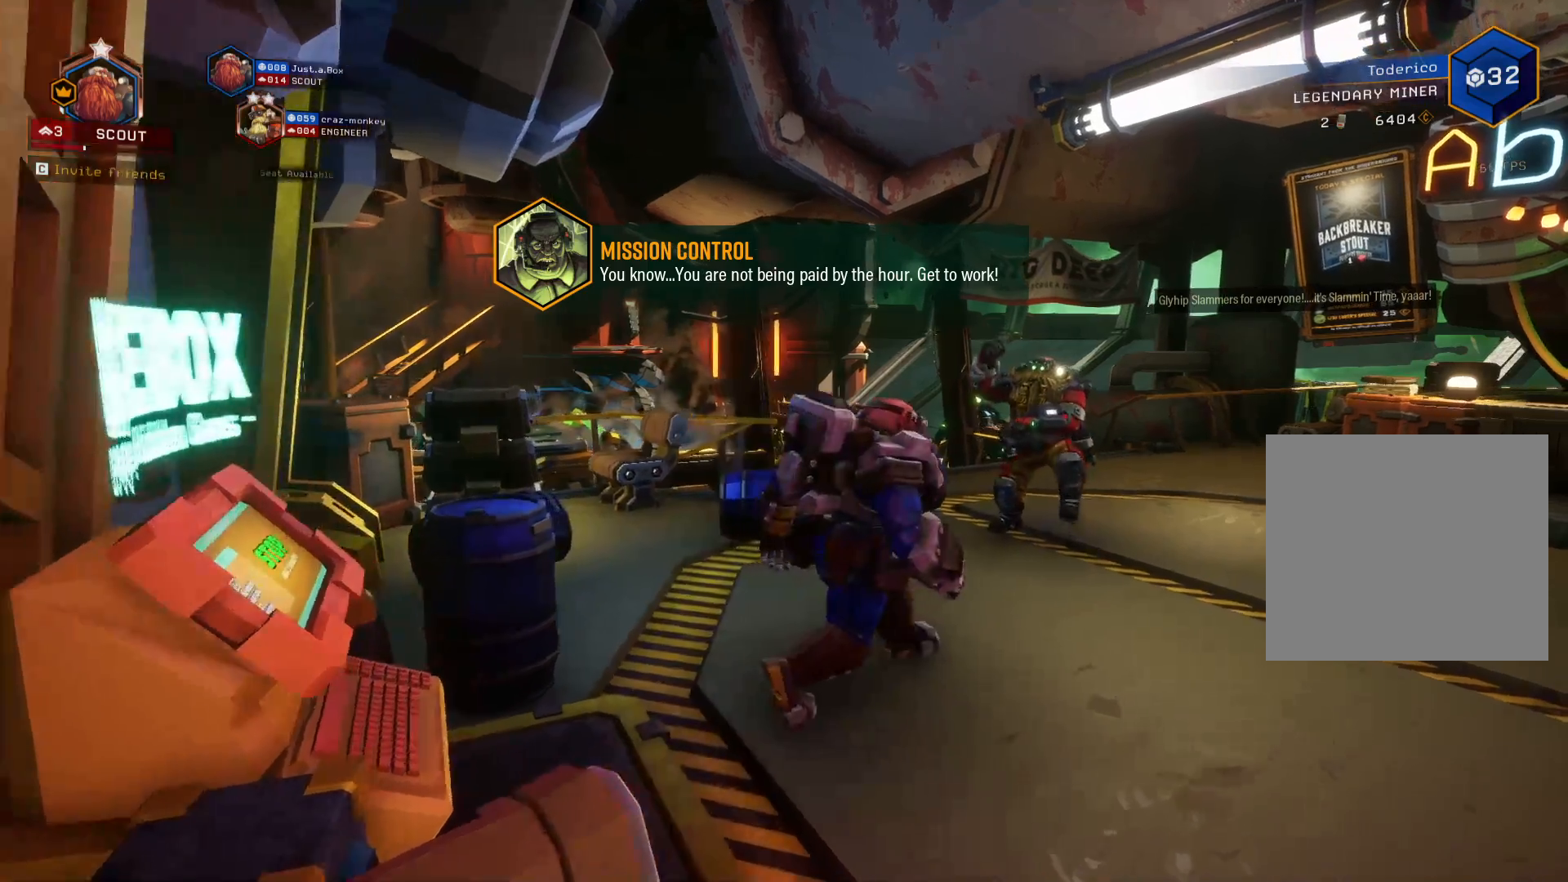
{"keys": ["d", "w"], "events": [[250, "d", "up"], [450, "d", "down"]]}
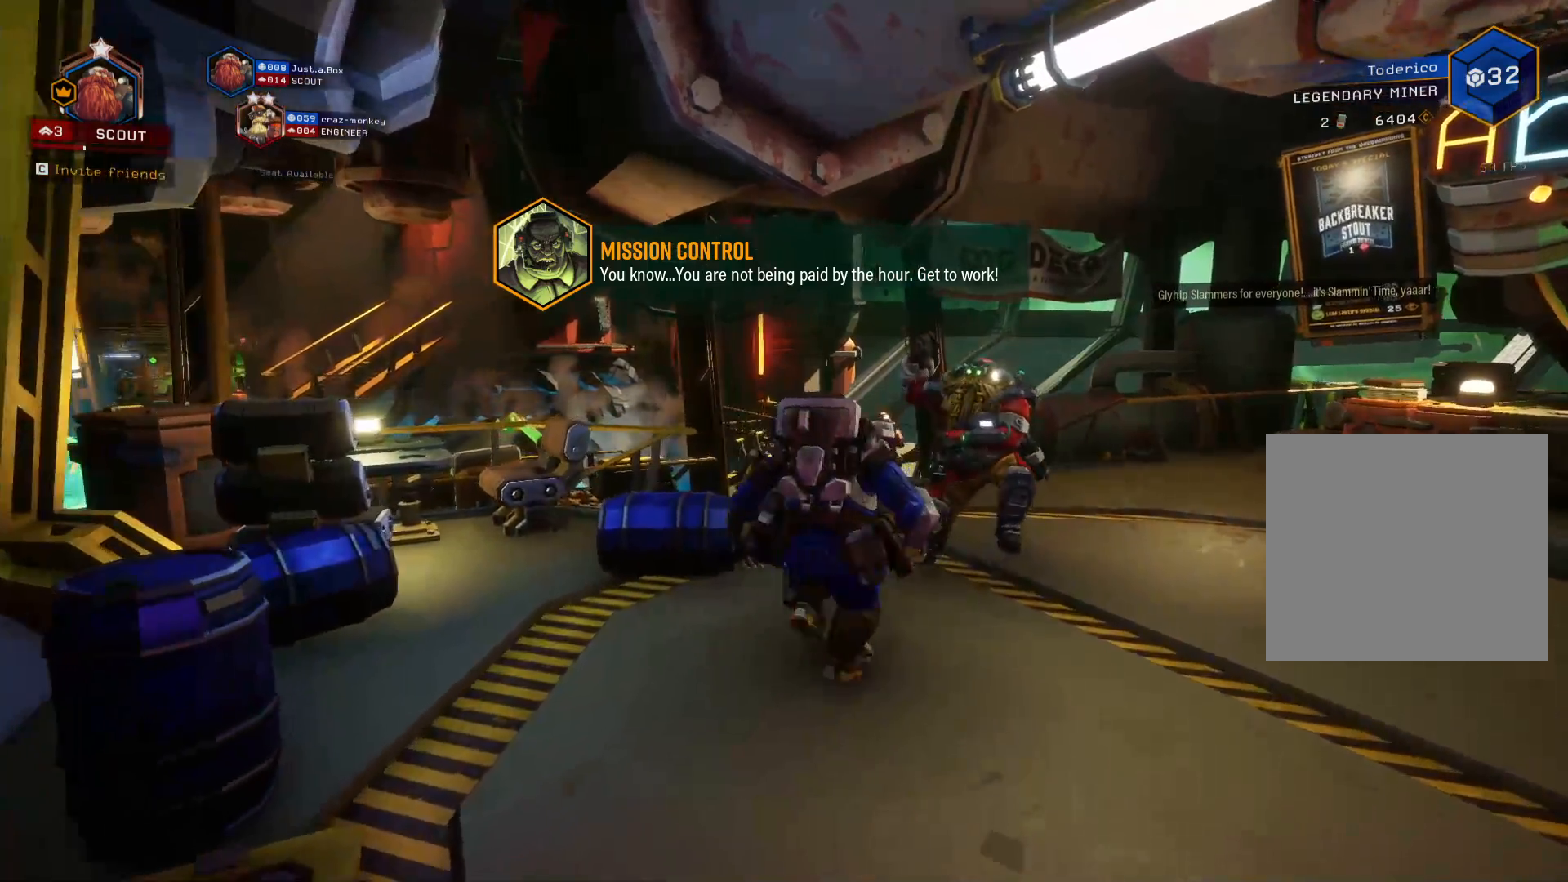
{"keys": [], "events": [[100, "d", "up"], [133, "w", "up"]]}
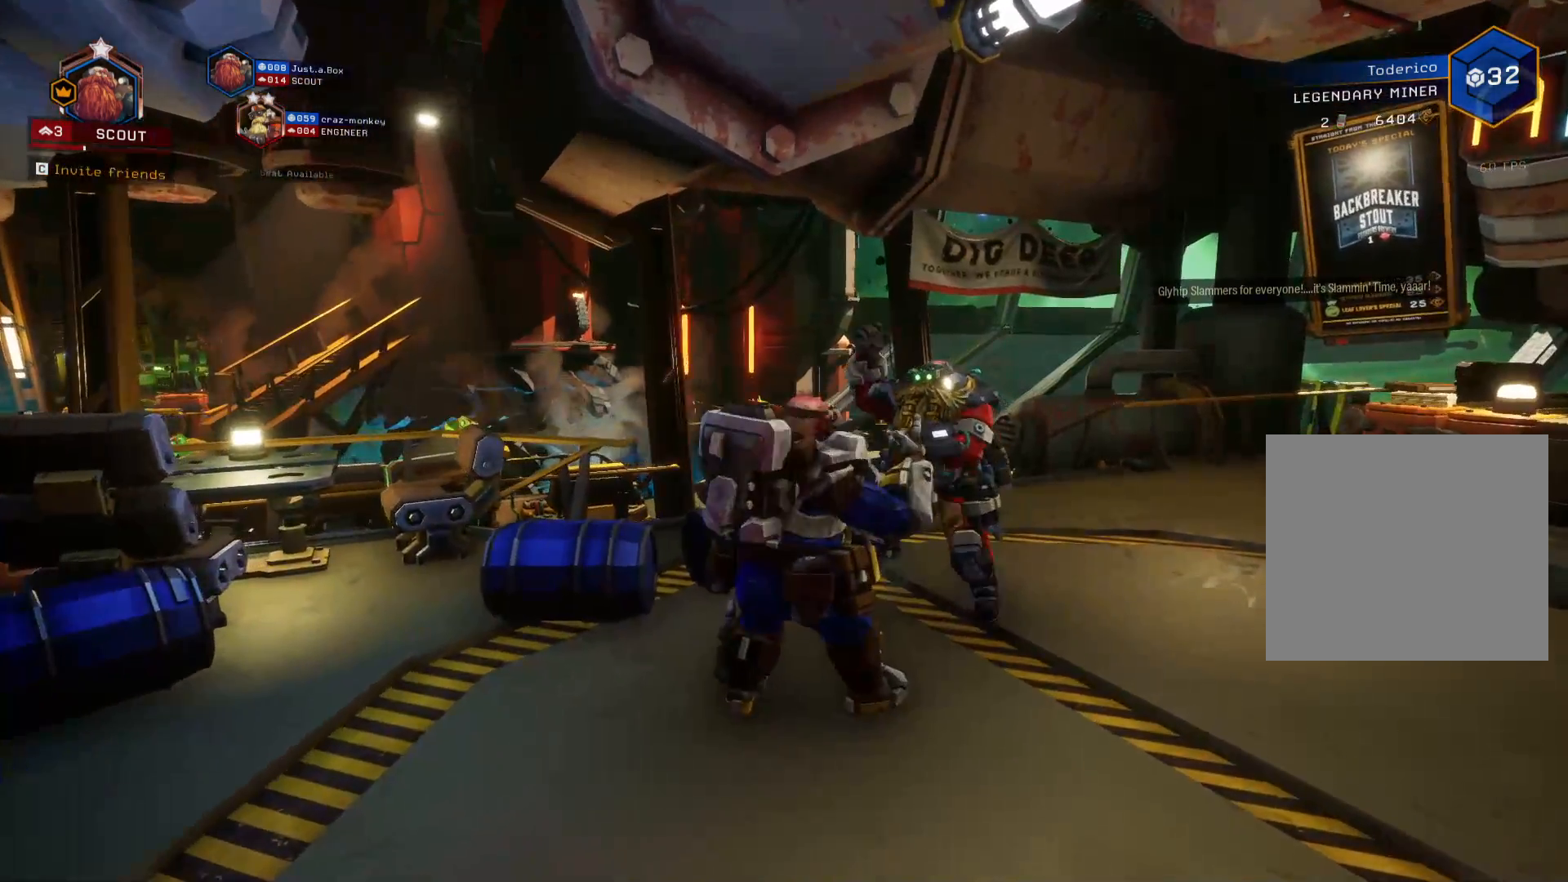
{"keys": [], "events": []}
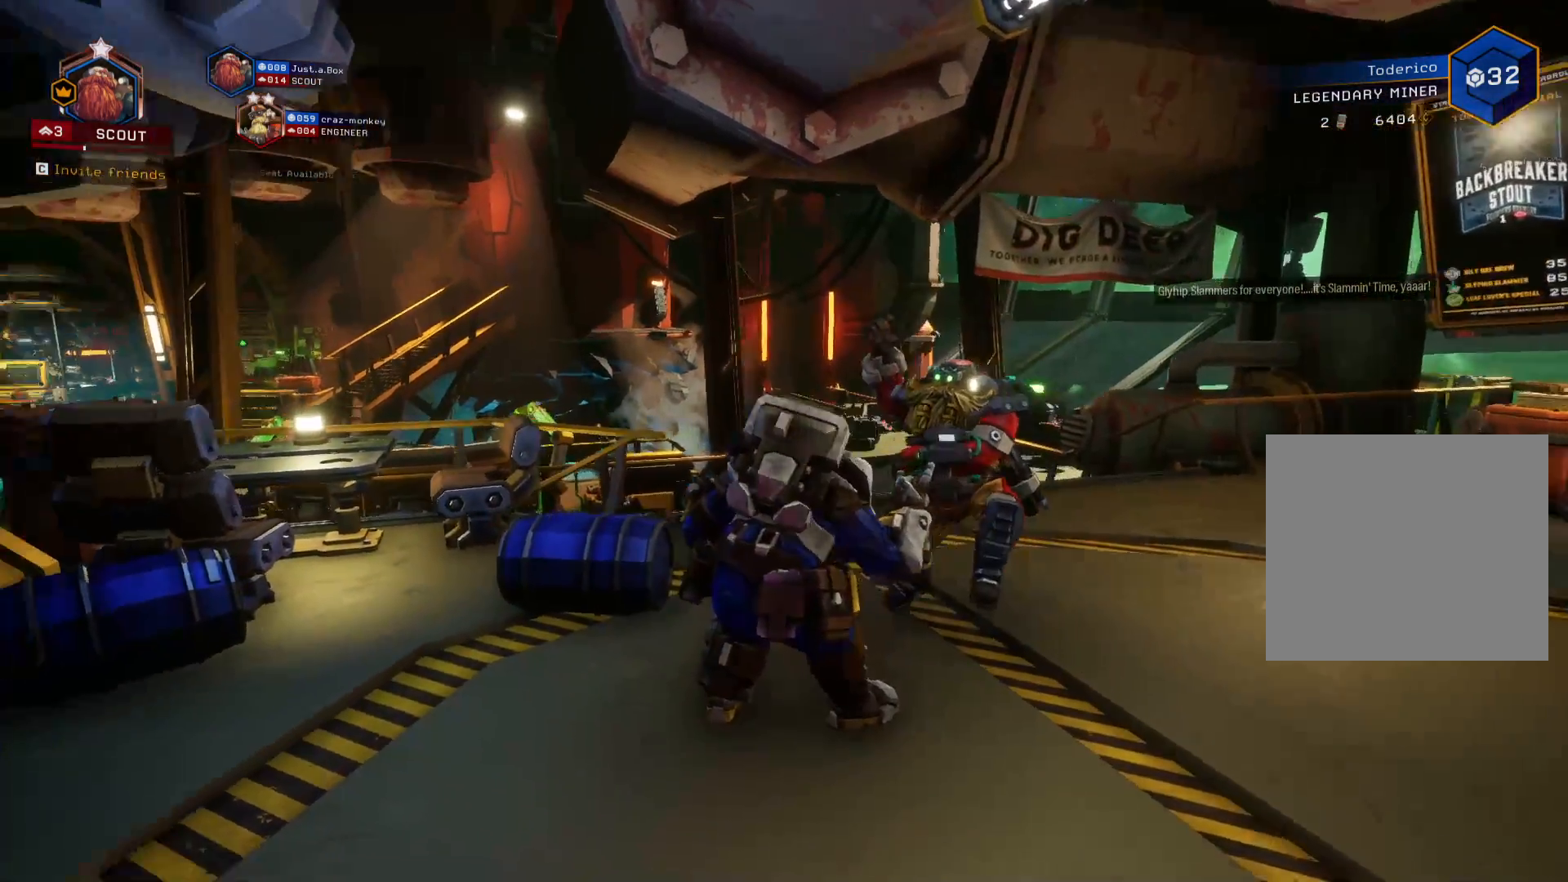
{"keys": [], "events": []}
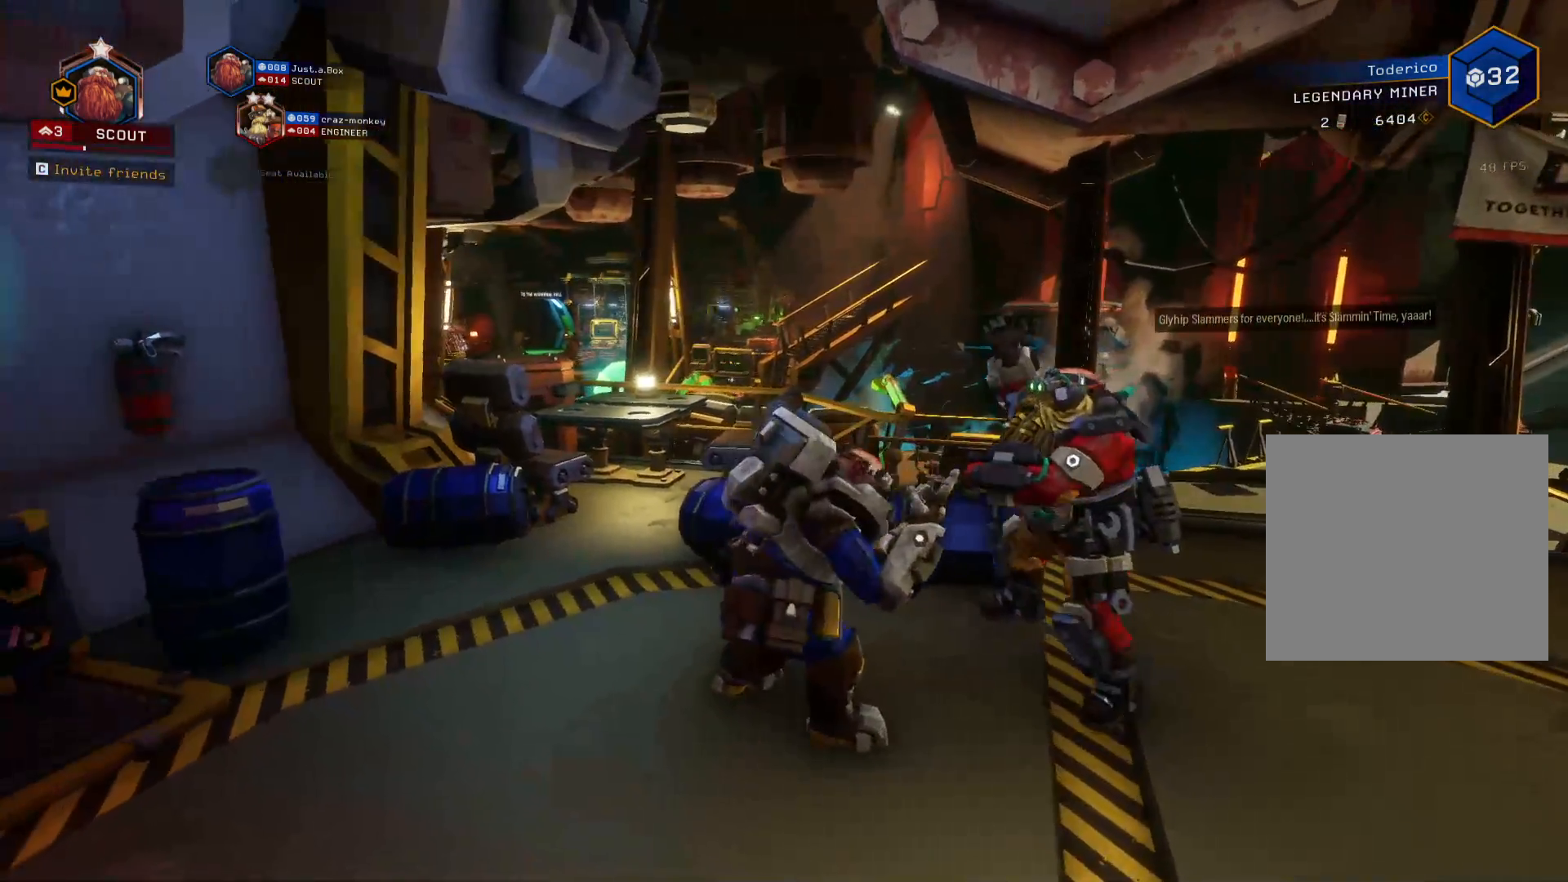
{"keys": [], "events": []}
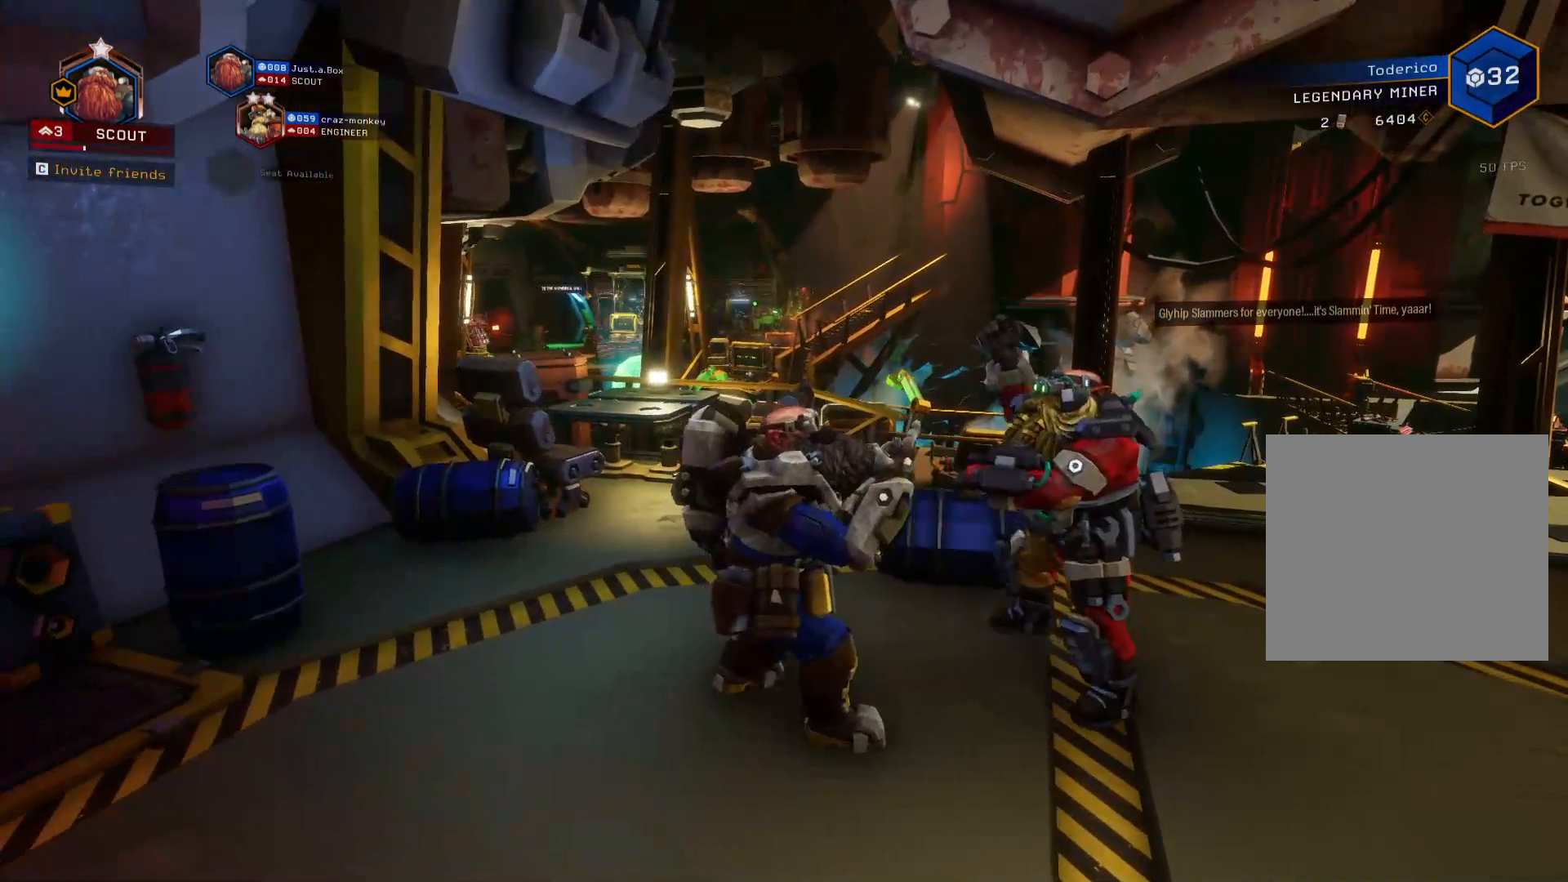
{"keys": ["d"], "events": [[166, "d", "down"], [183, "w", "down"], [466, "w", "up"]]}
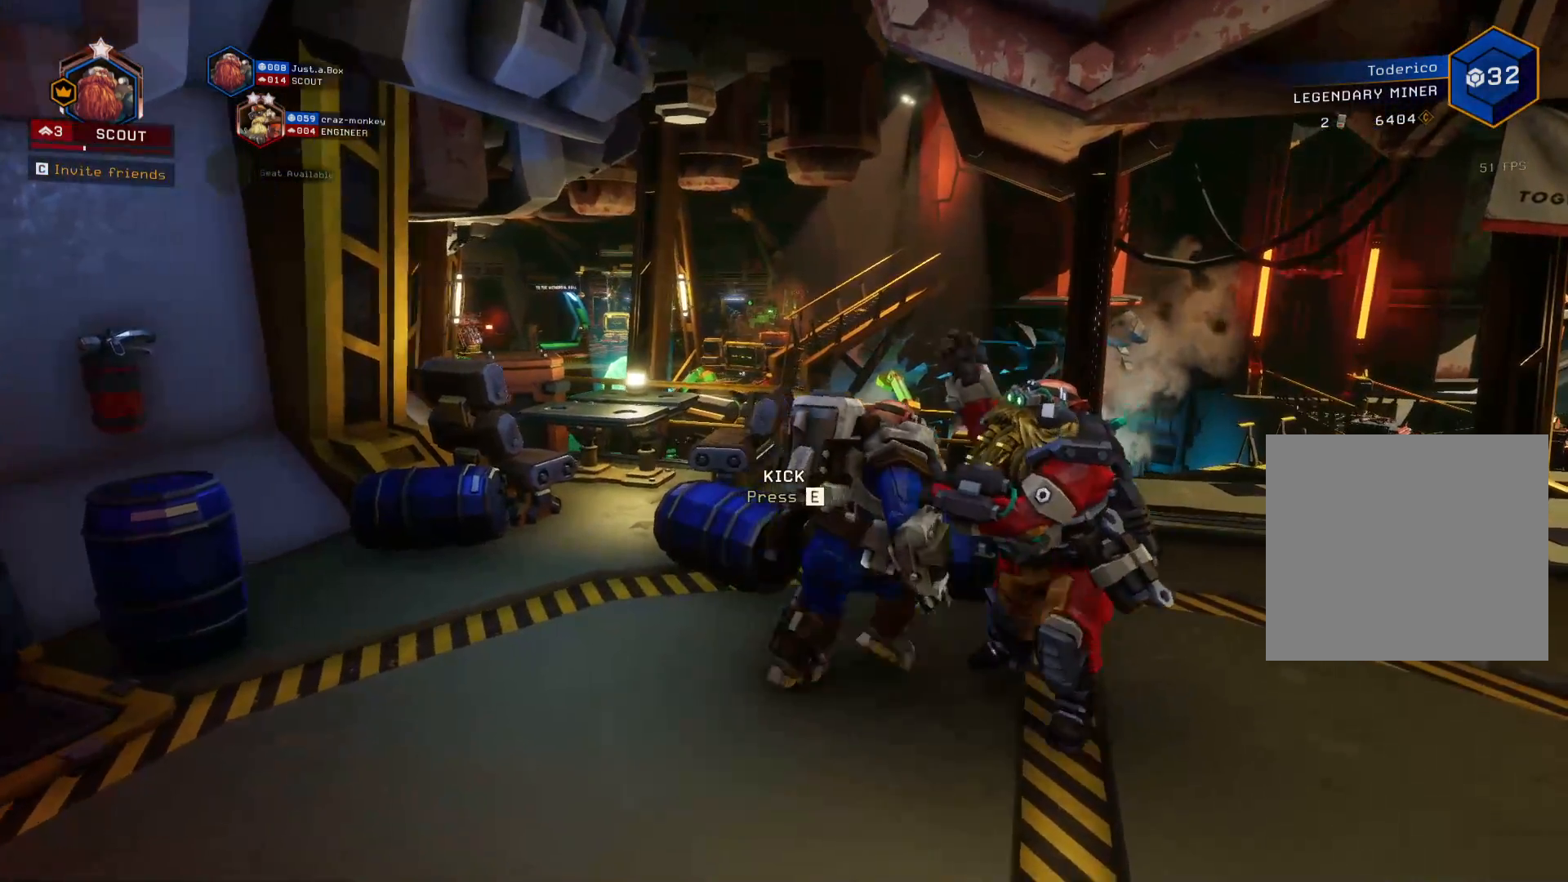
{"keys": [], "events": [[66, "d", "up"]]}
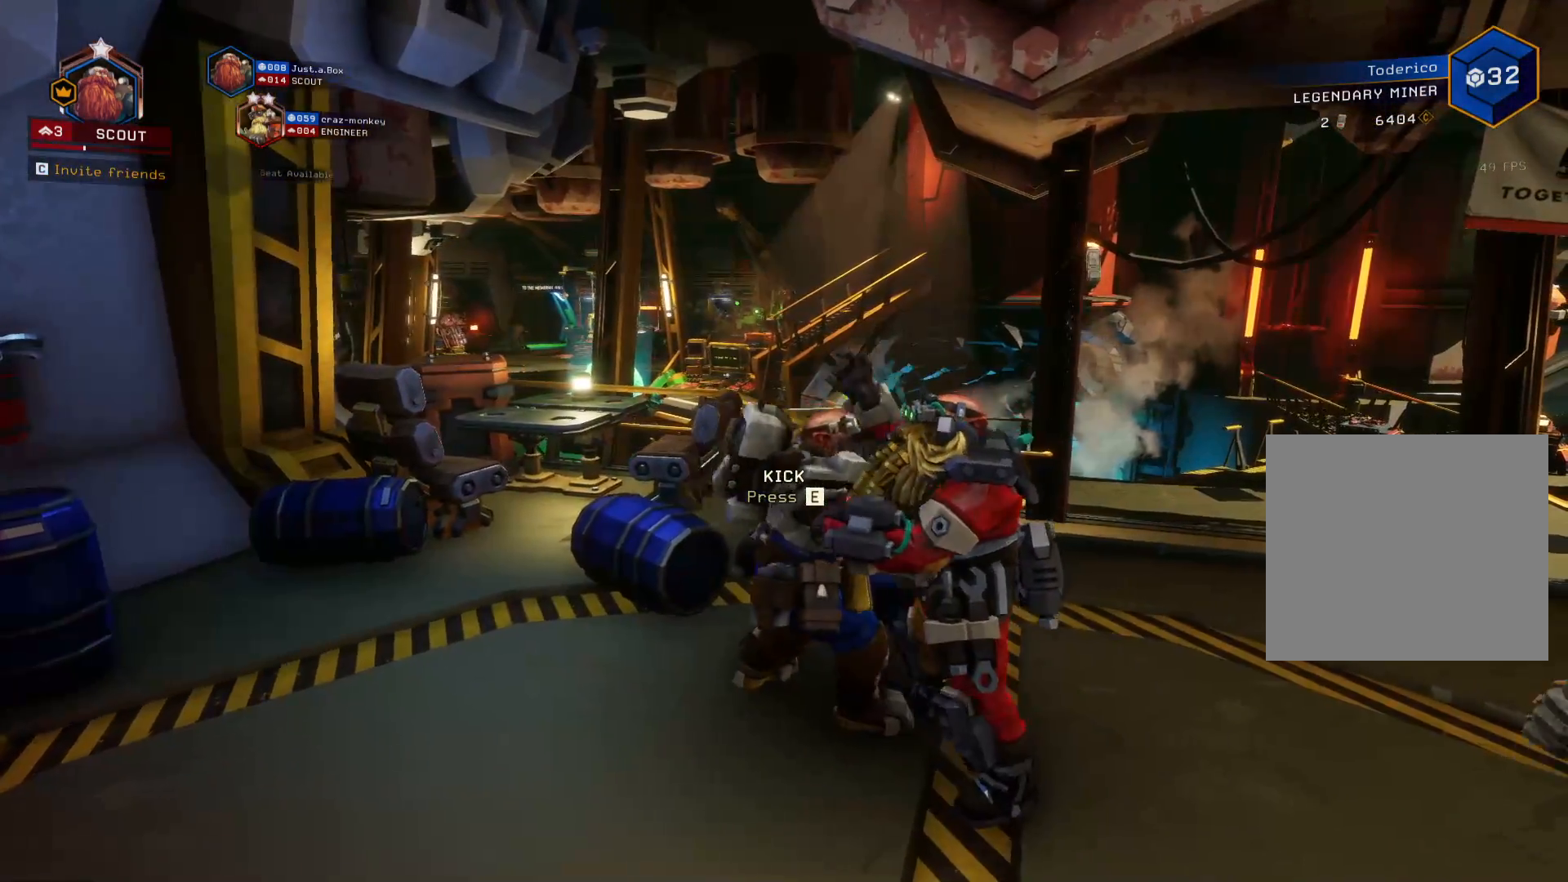
{"keys": ["d"], "events": [[366, "d", "down"]]}
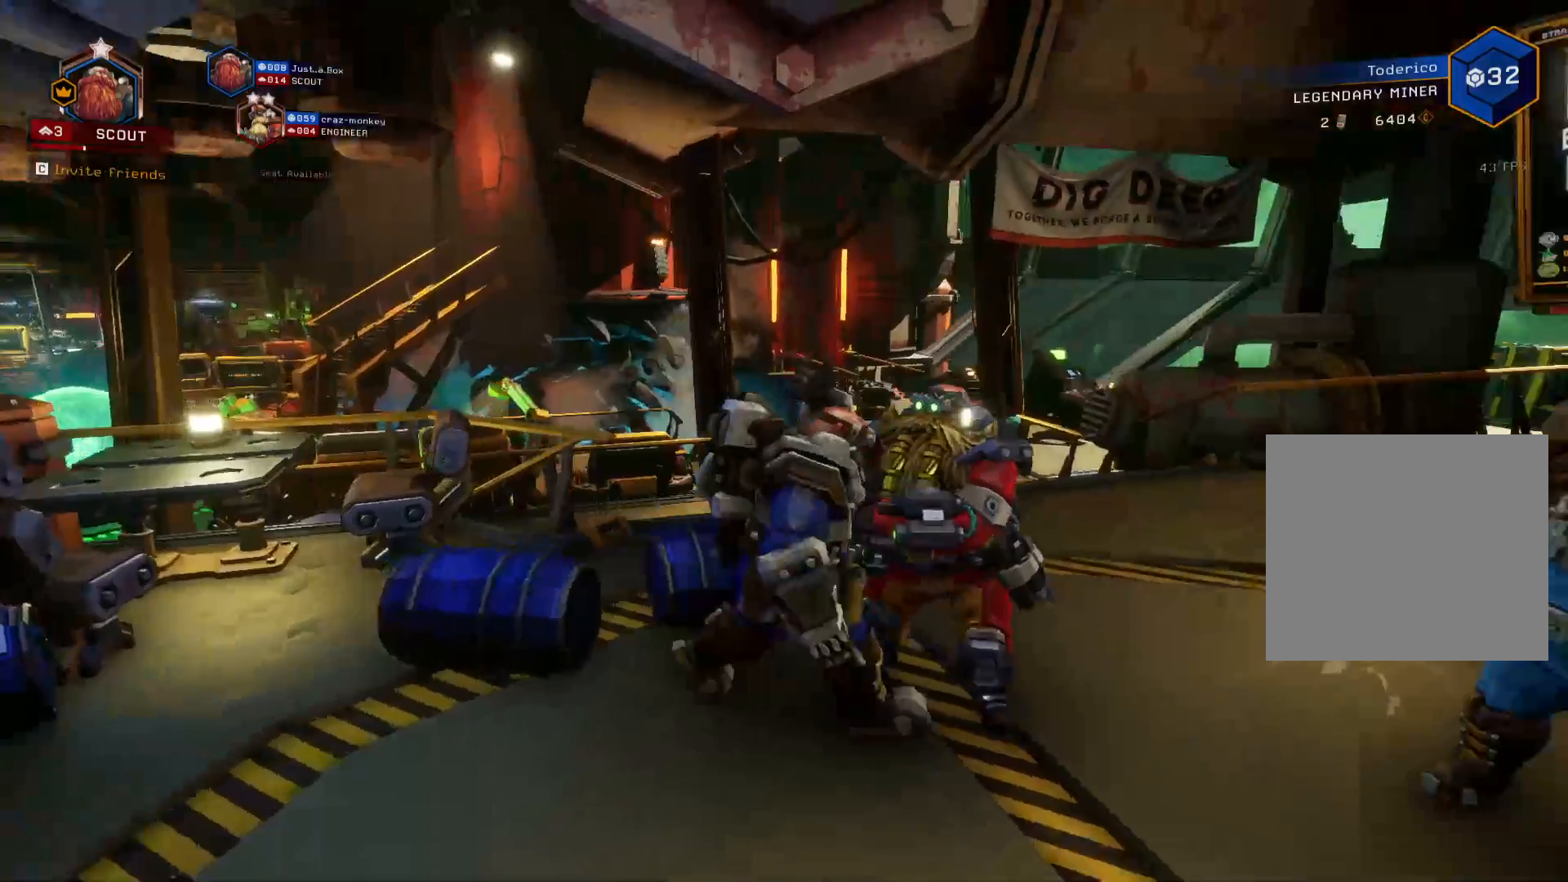
{"keys": [], "events": [[50, "d", "up"]]}
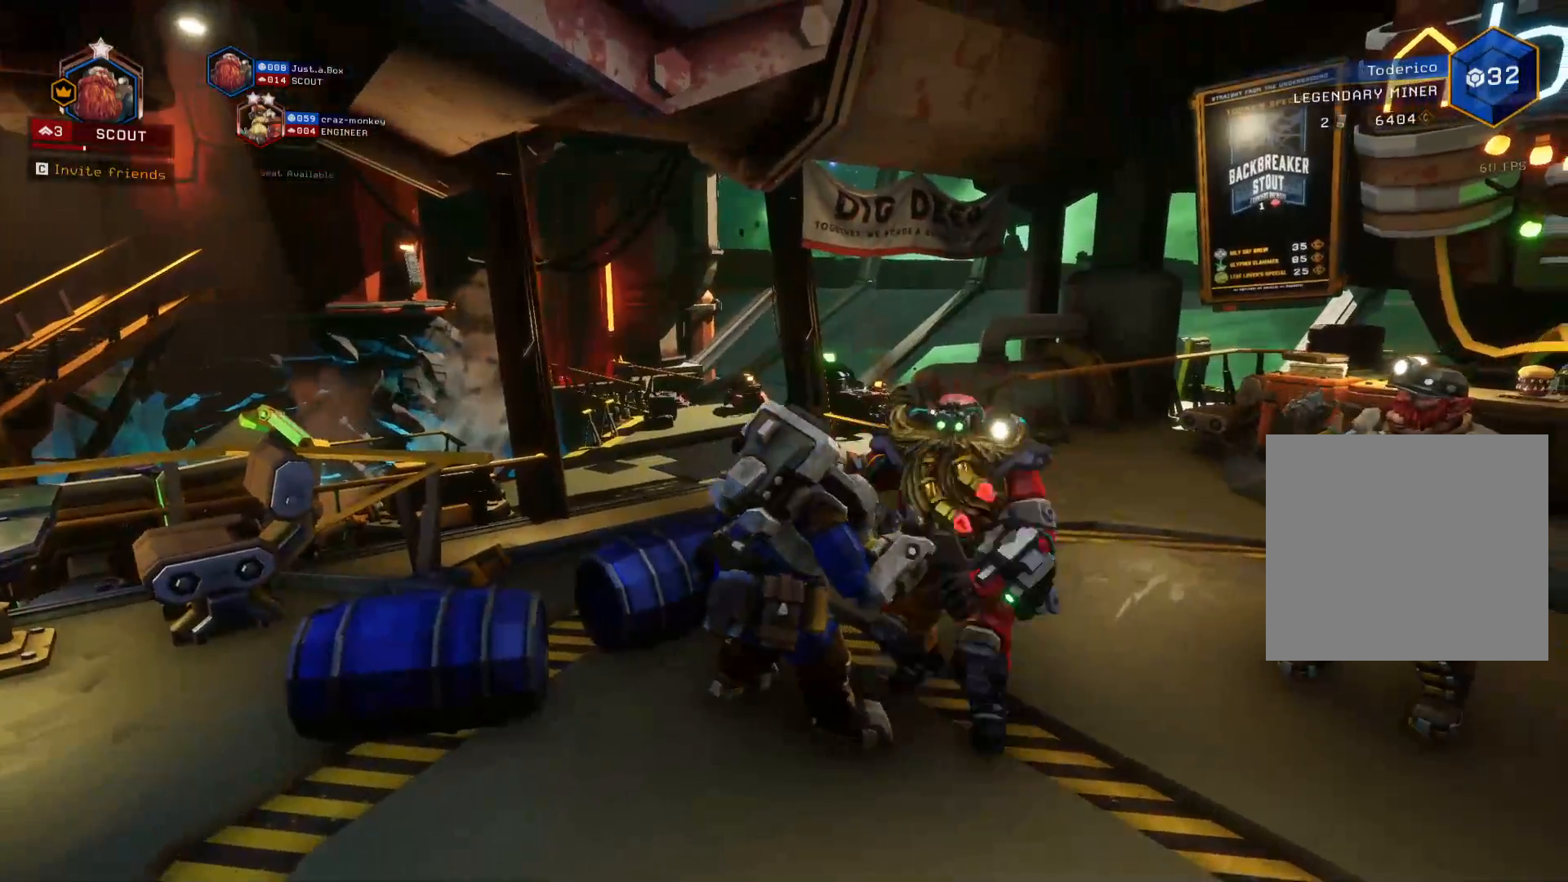
{"keys": [], "events": []}
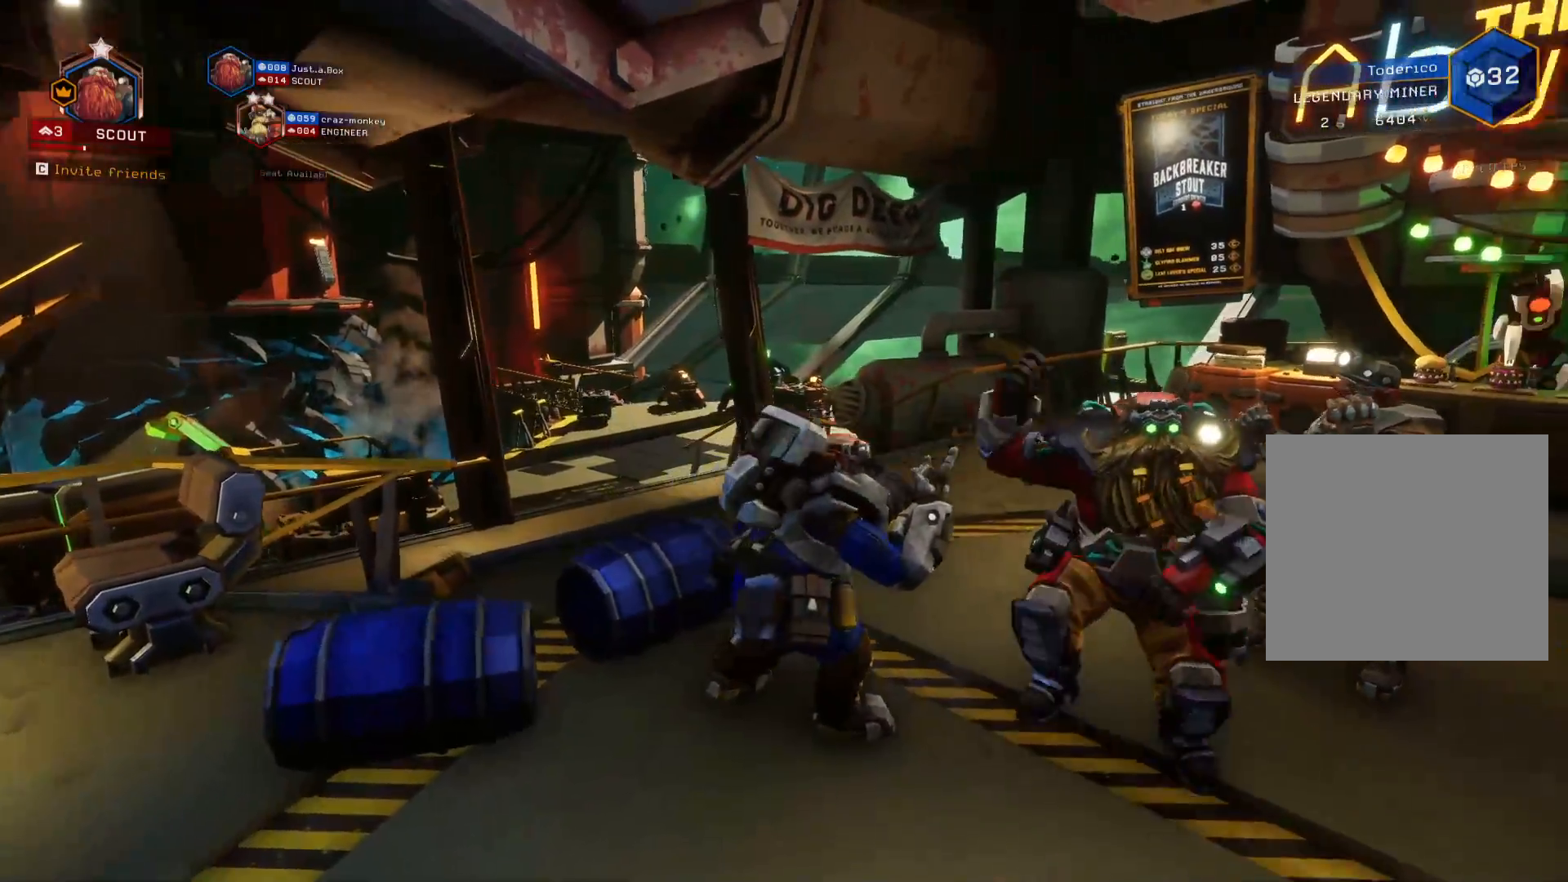
{"keys": ["w"], "events": [[416, "w", "down"]]}
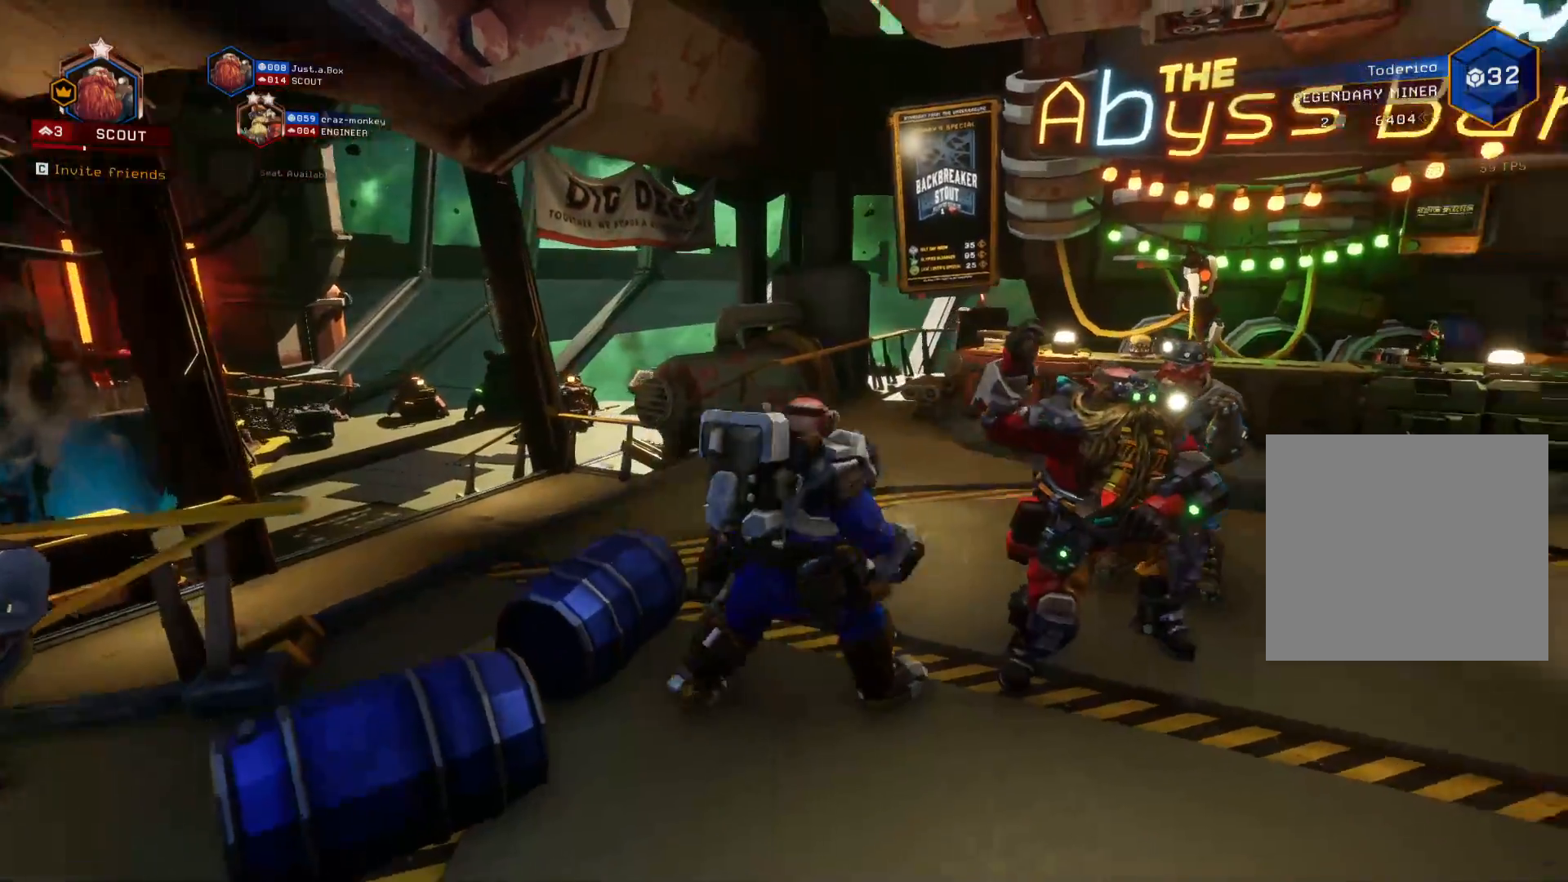
{"keys": ["w"], "events": []}
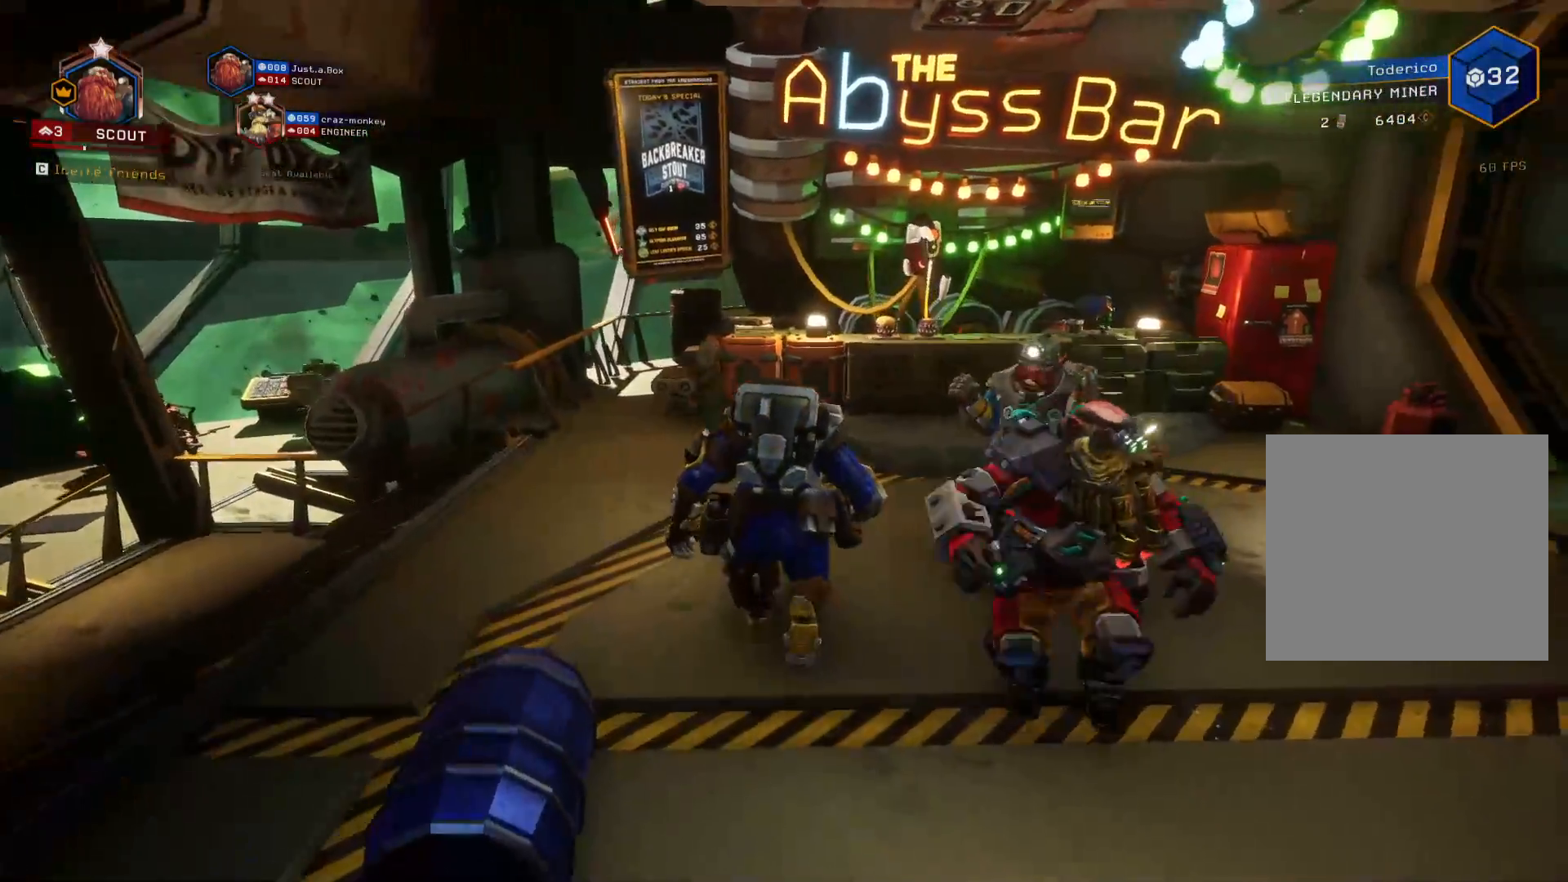
{"keys": ["d", "w"], "events": [[283, "d", "down"]]}
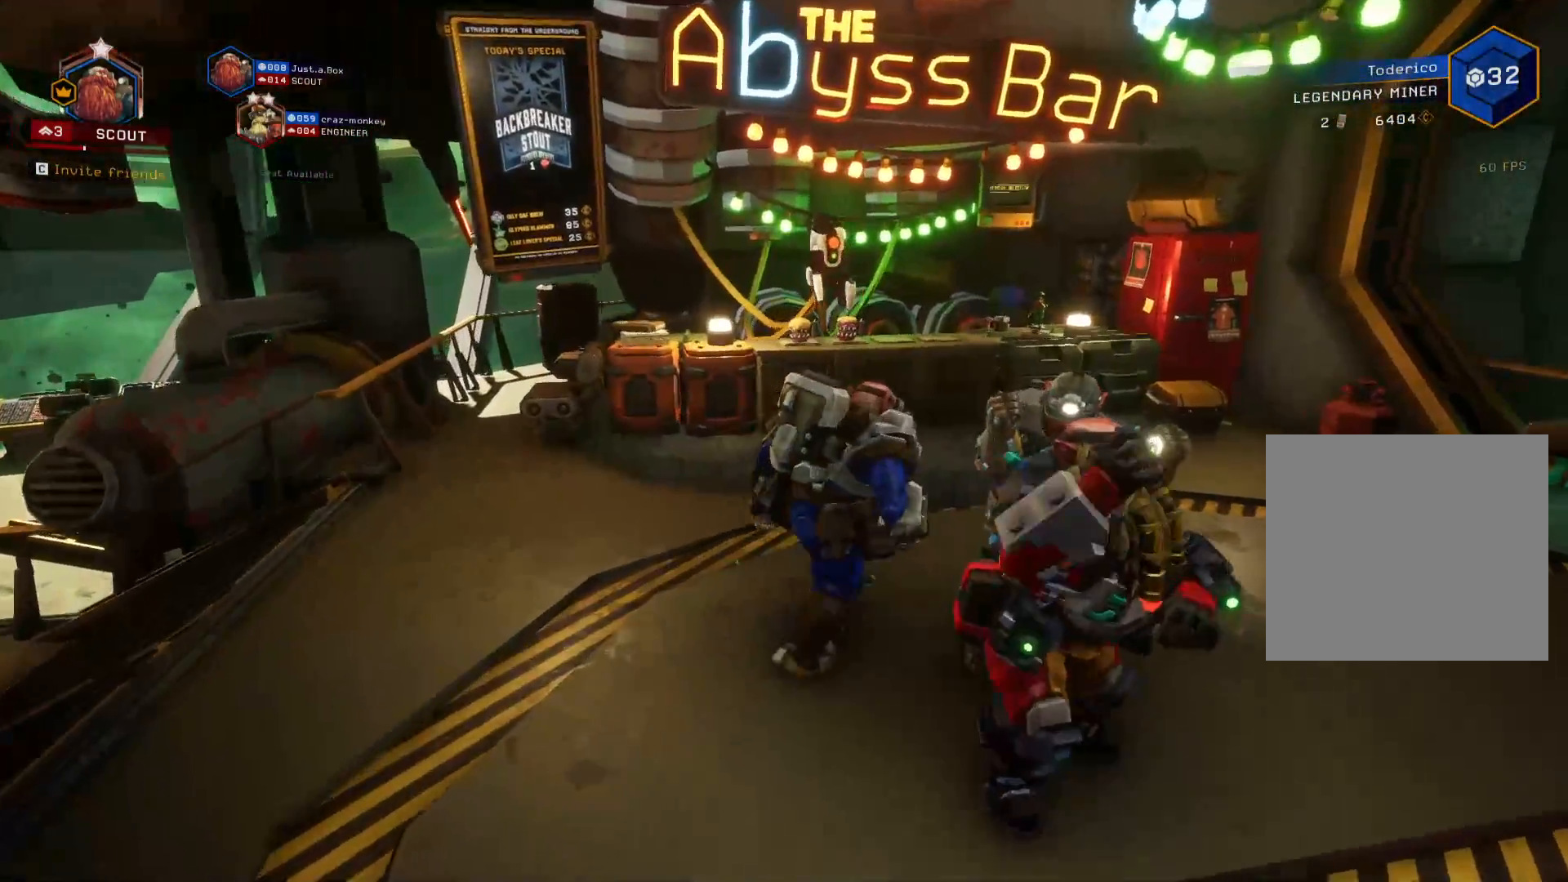
{"keys": ["s"], "events": [[33, "w", "up"], [133, "d", "up"], [500, "s", "down"]]}
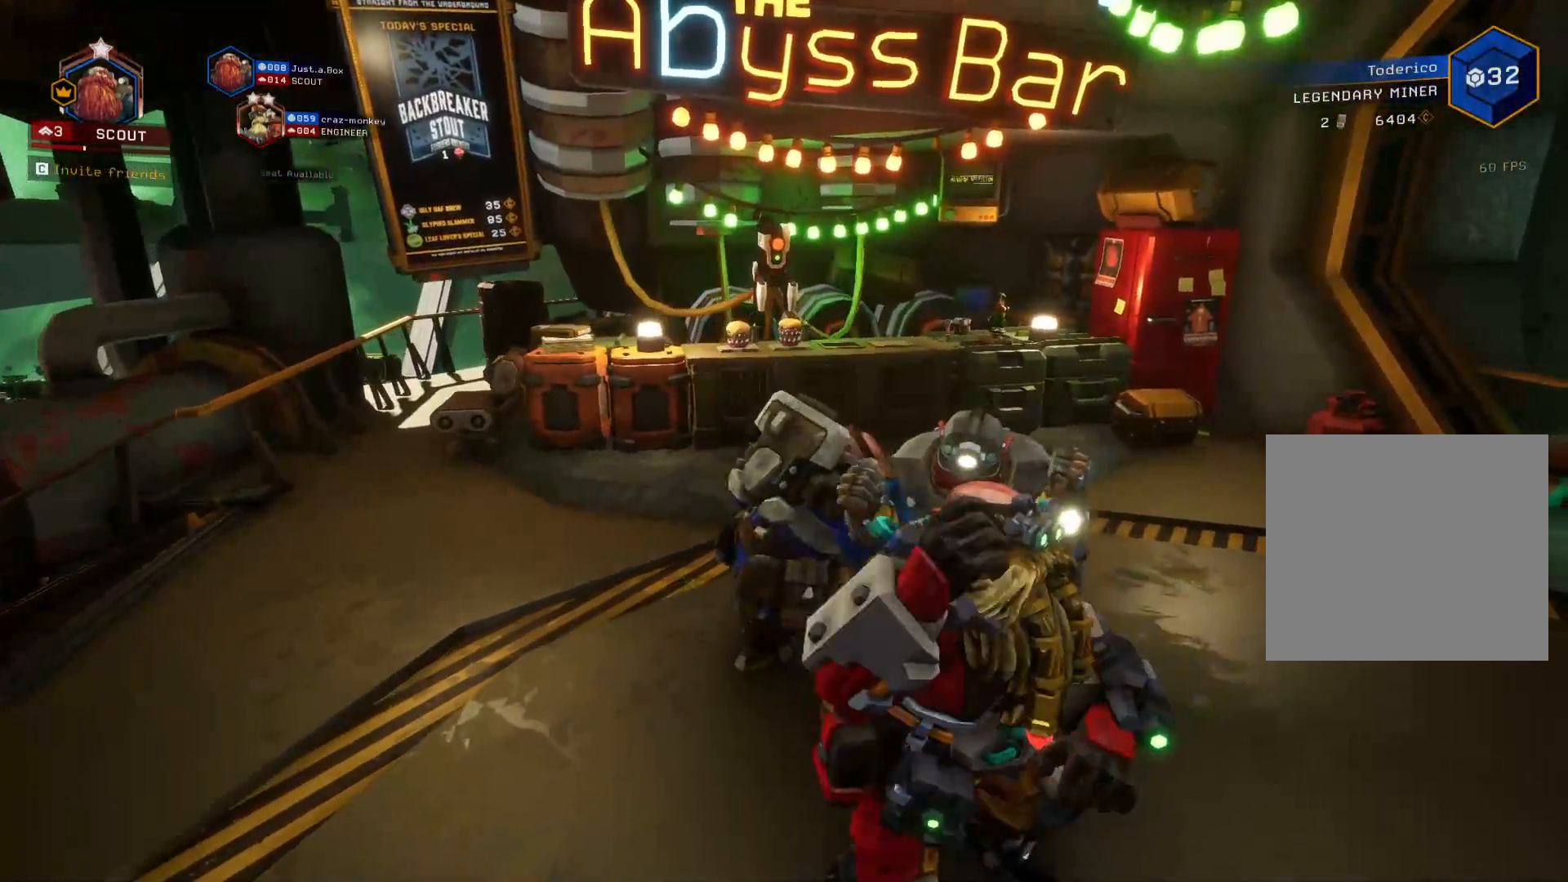
{"keys": [], "events": [[66, "d", "down"], [100, "s", "up"], [150, "d", "up"]]}
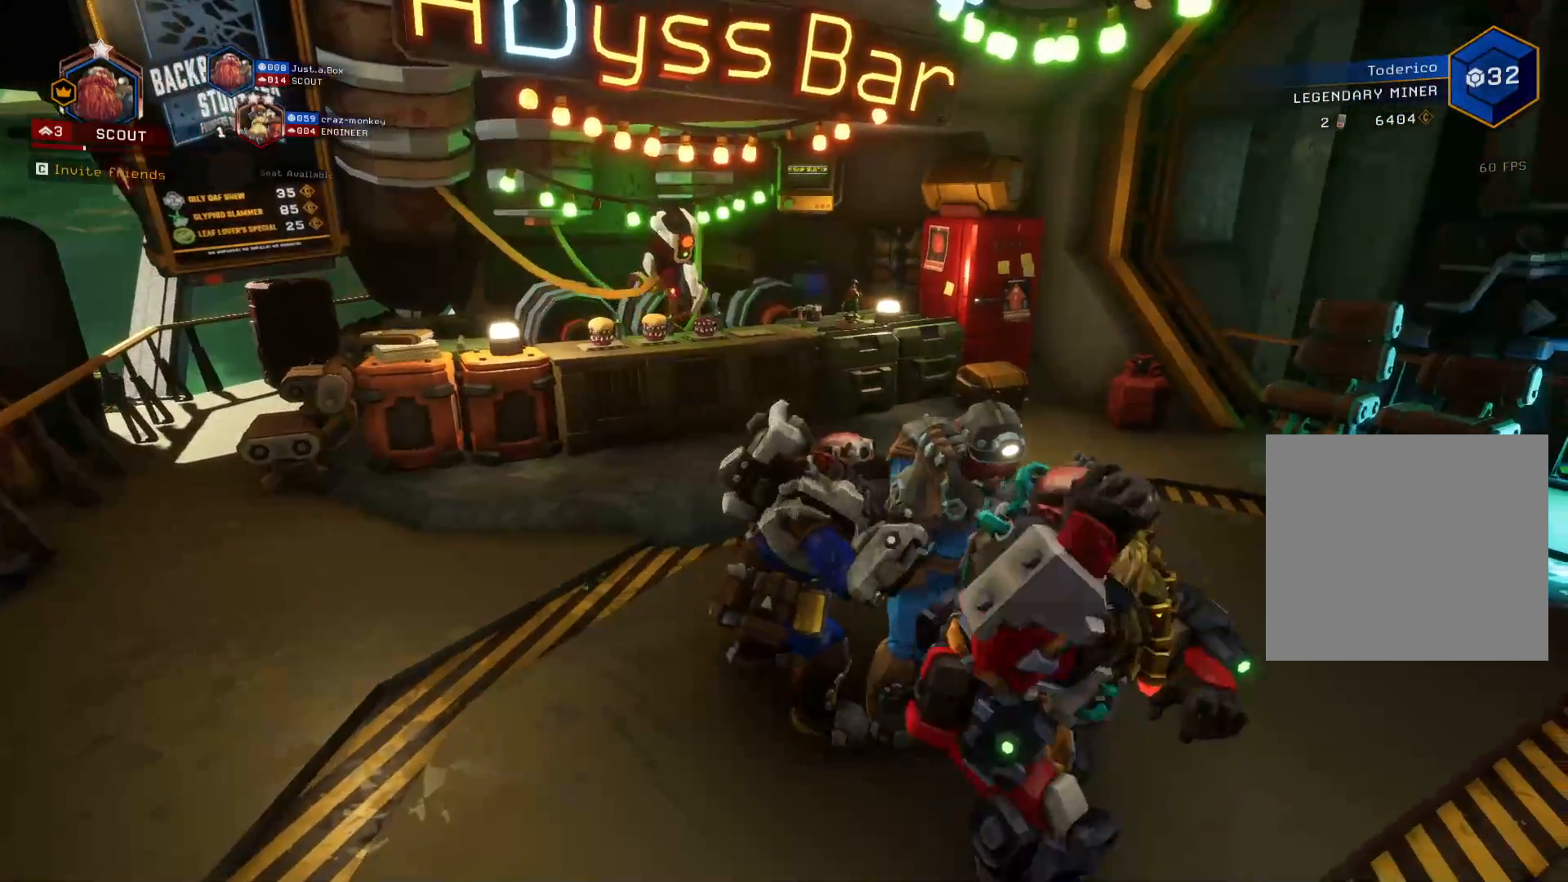
{"keys": [], "events": []}
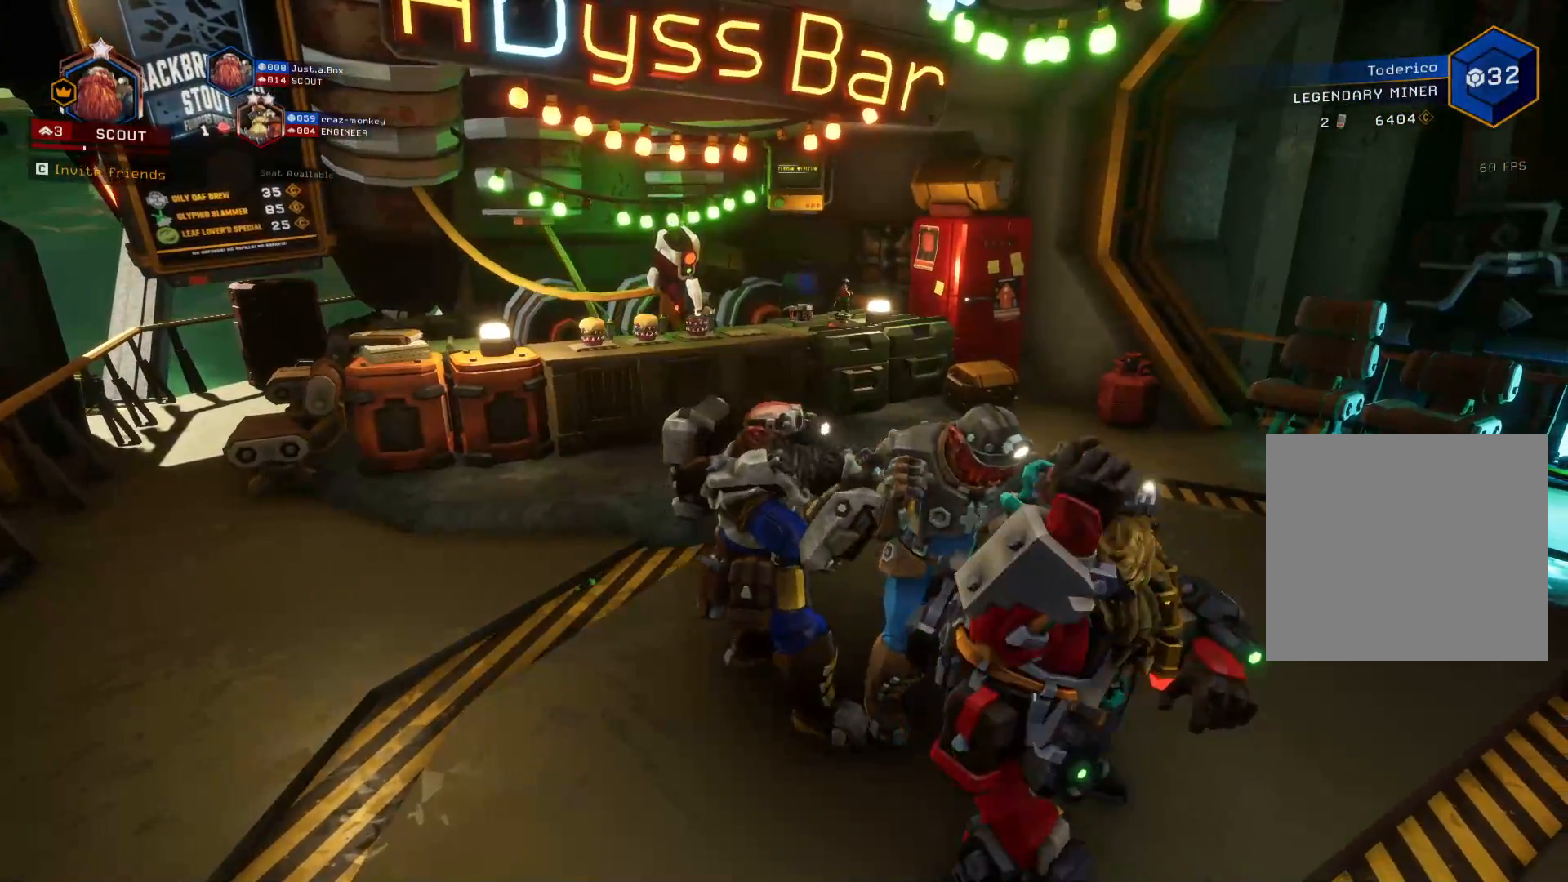
{"keys": [], "events": []}
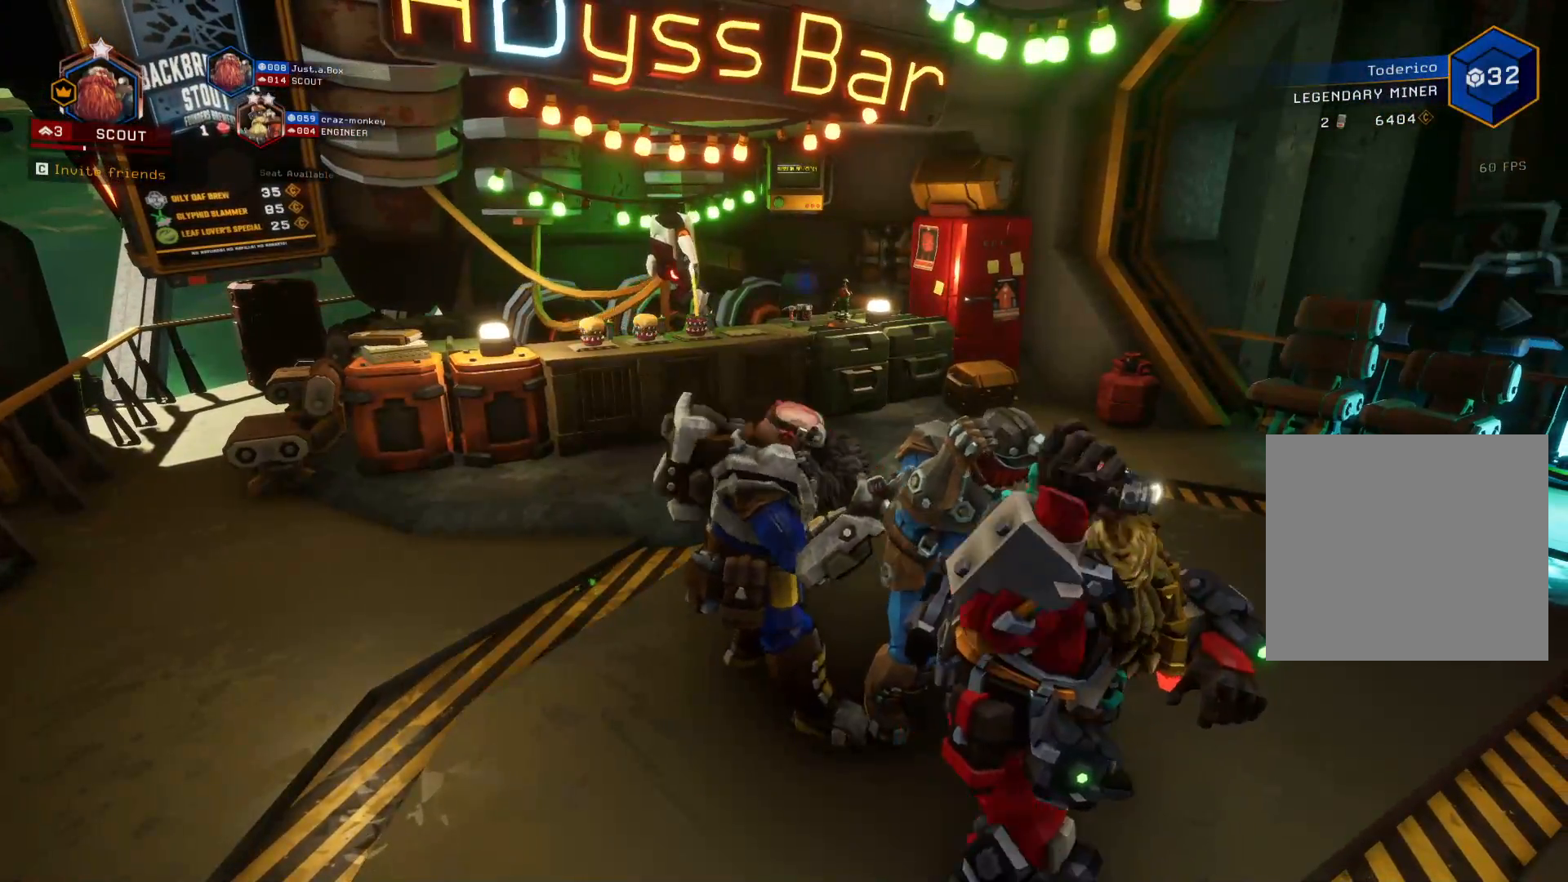
{"keys": [], "events": [[66, "s", "down"], [133, "d", "down"], [216, "s", "up"], [383, "d", "up"]]}
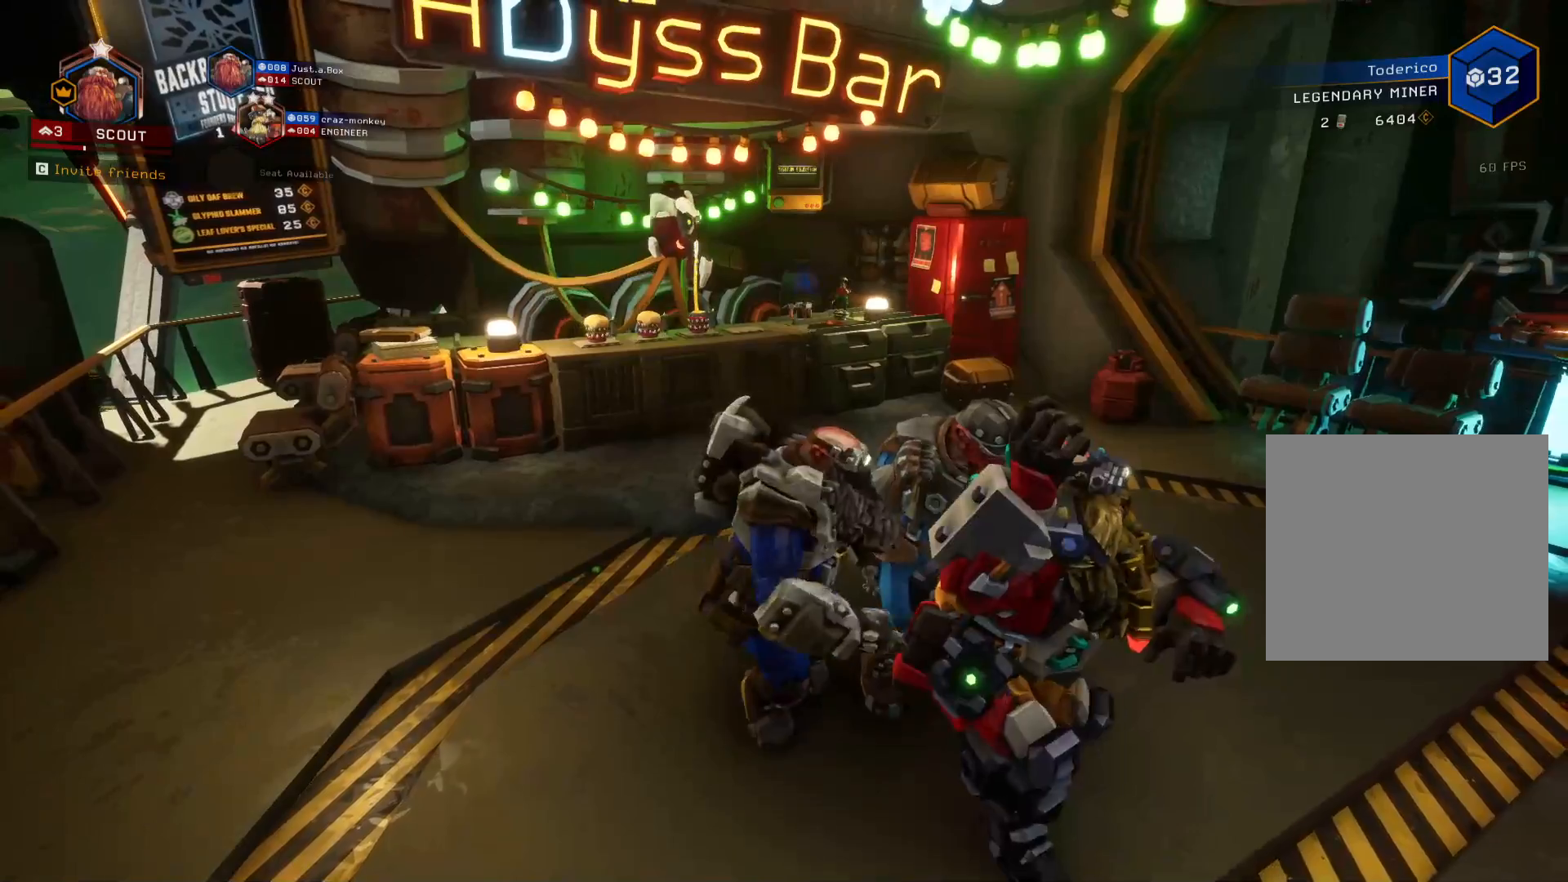
{"keys": [], "events": []}
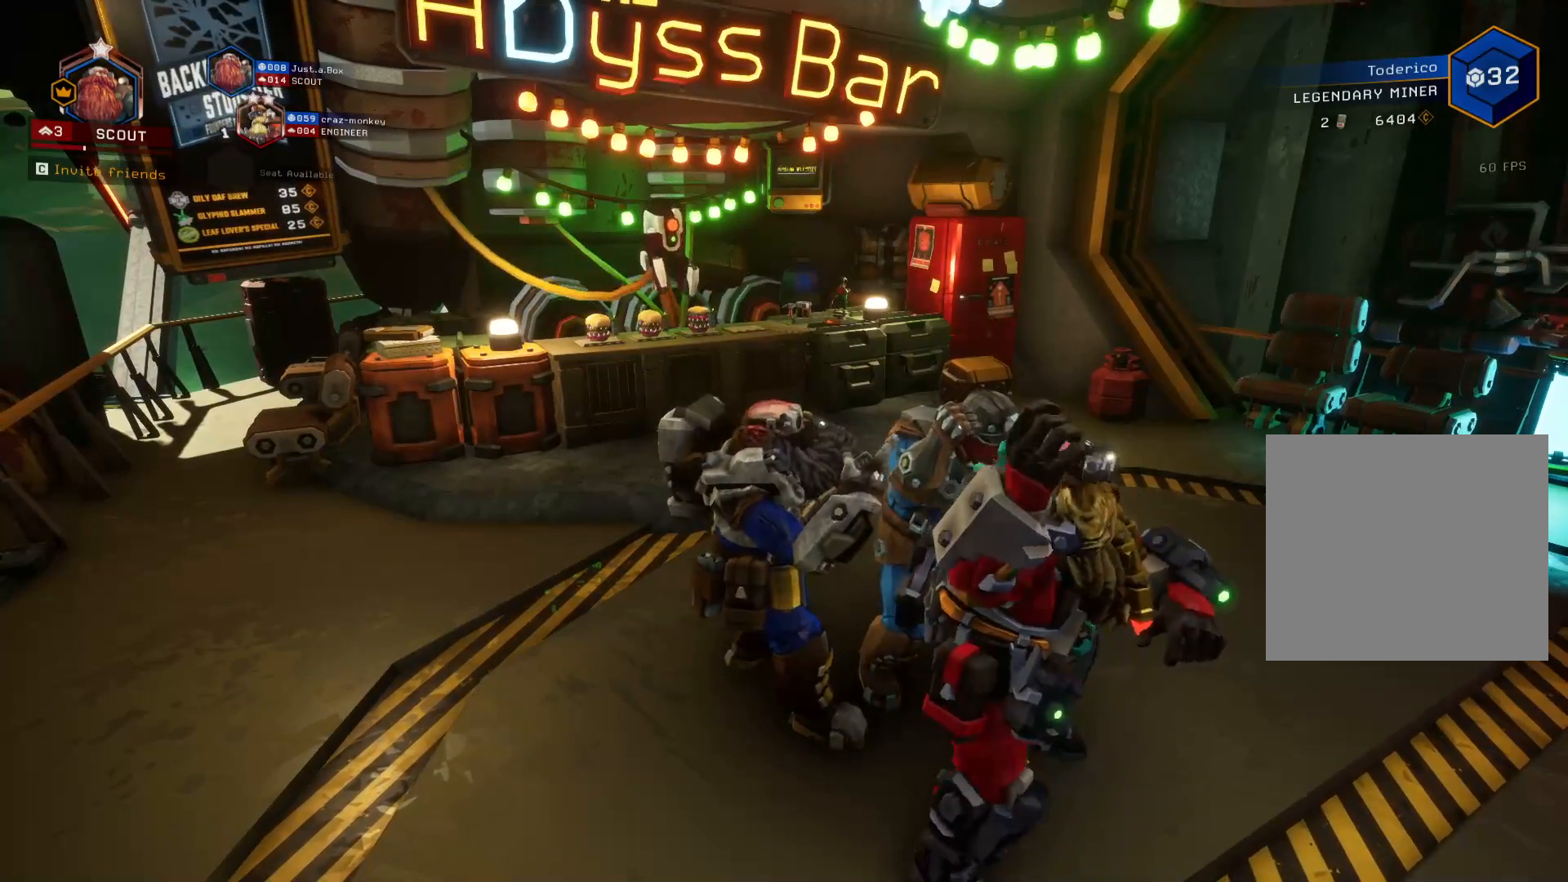
{"keys": [], "events": []}
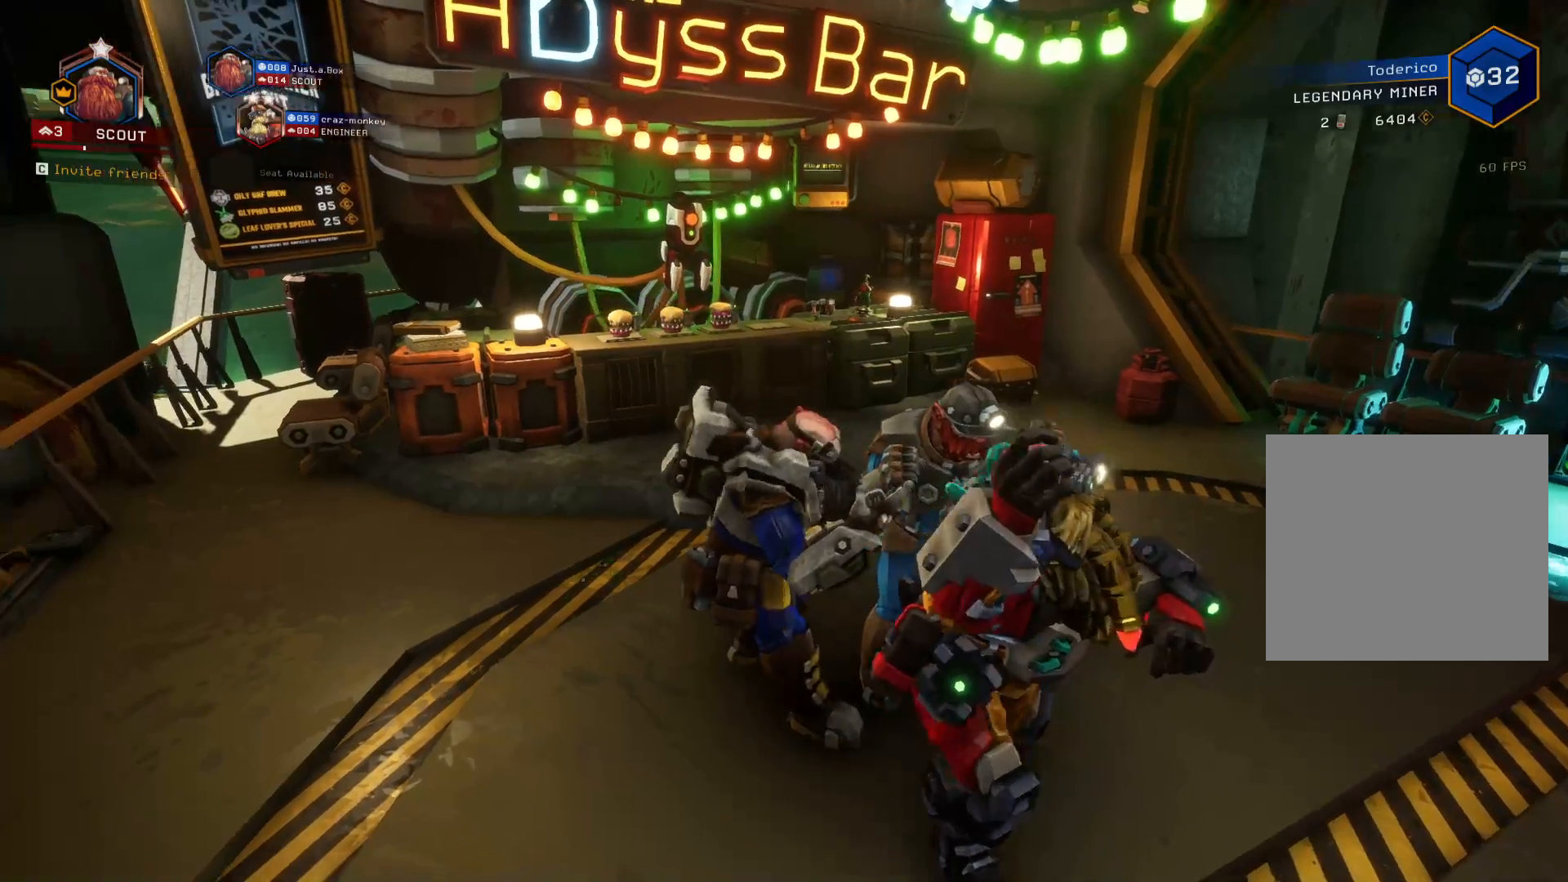
{"keys": ["d", "s"], "events": [[150, "s", "down"], [316, "d", "down"]]}
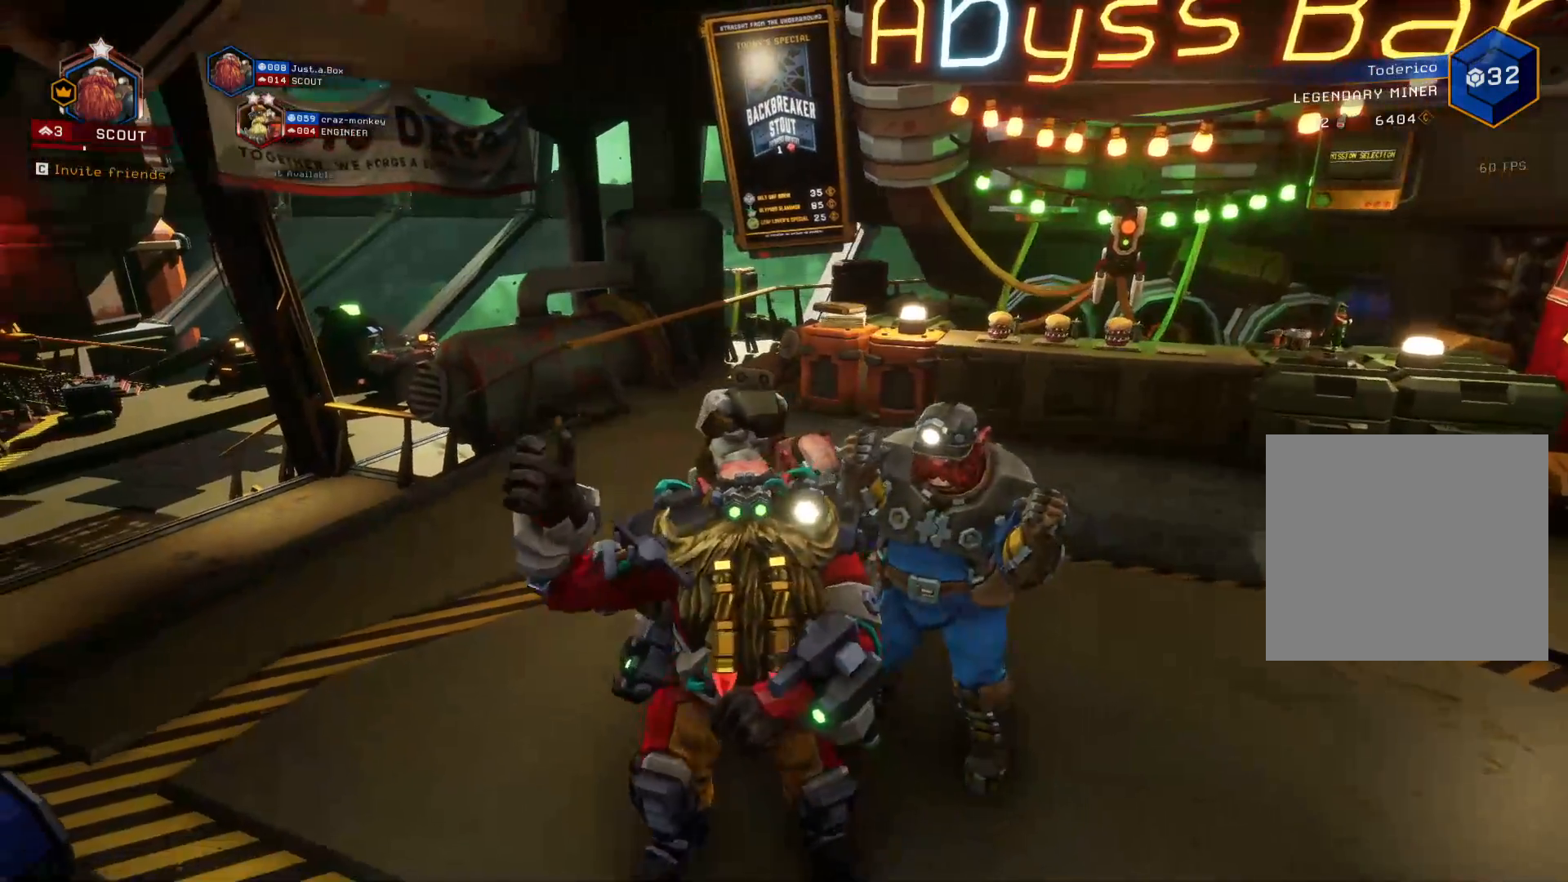
{"keys": ["s"], "events": [[66, "s", "up"], [216, "s", "down"], [300, "d", "up"]]}
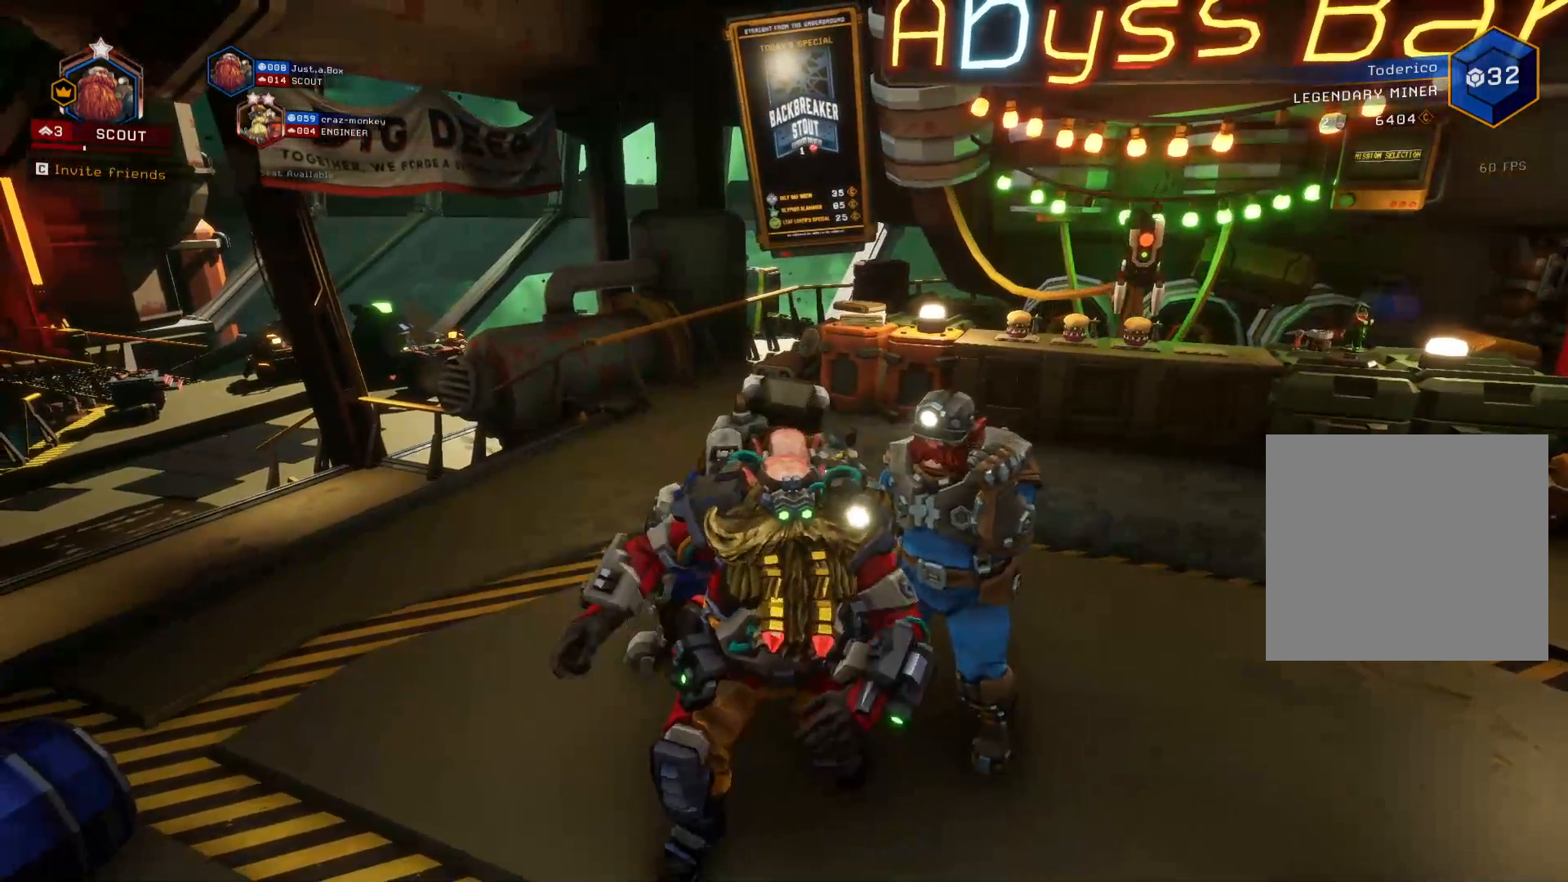
{"keys": [], "events": [[283, "s", "up"]]}
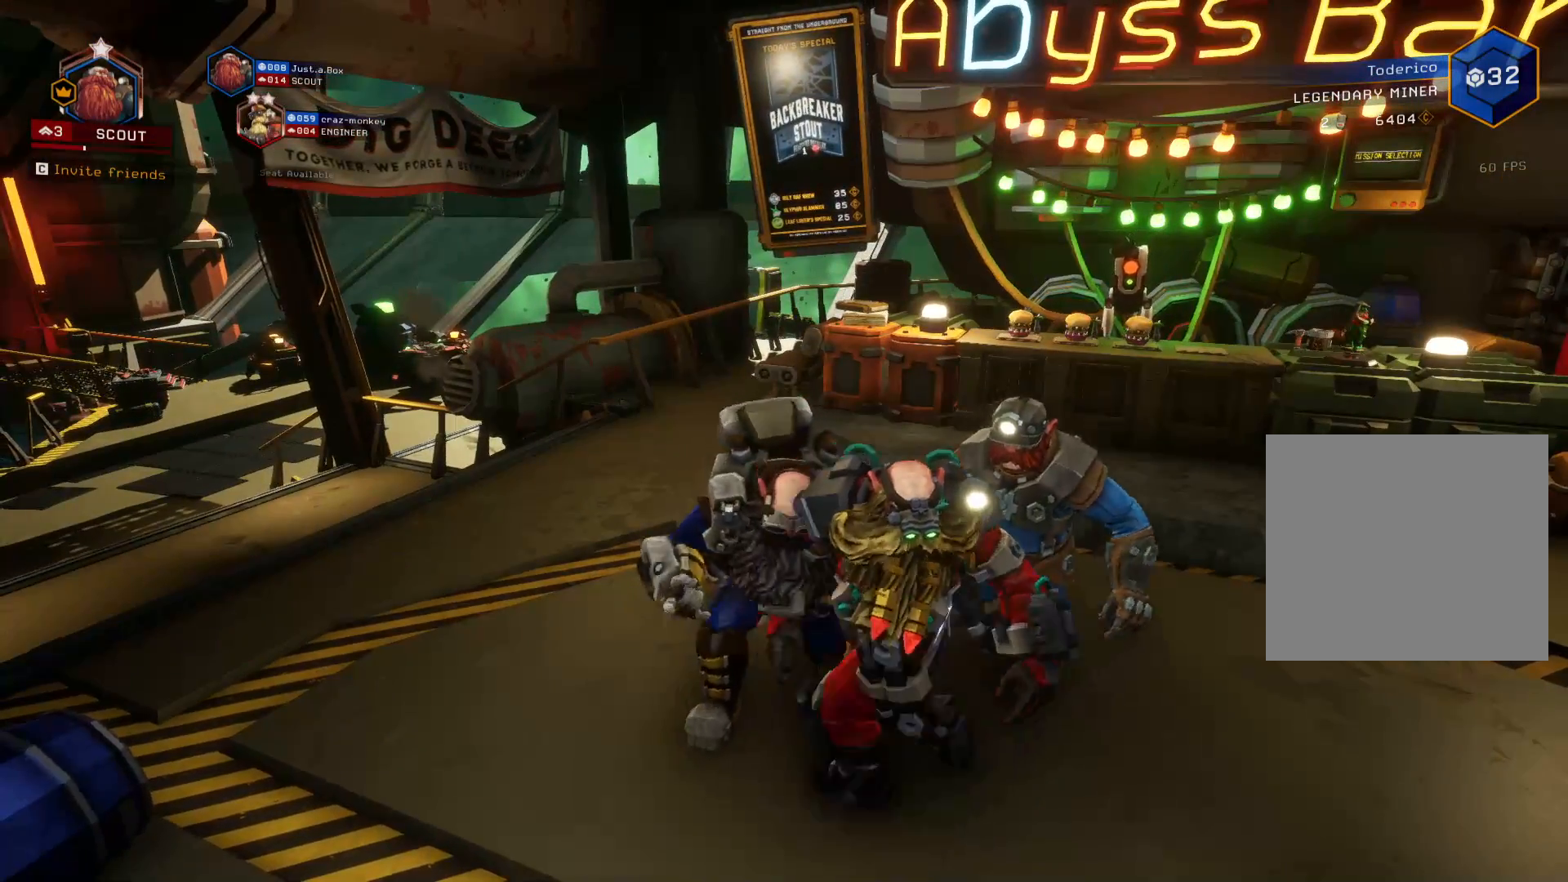
{"keys": [], "events": []}
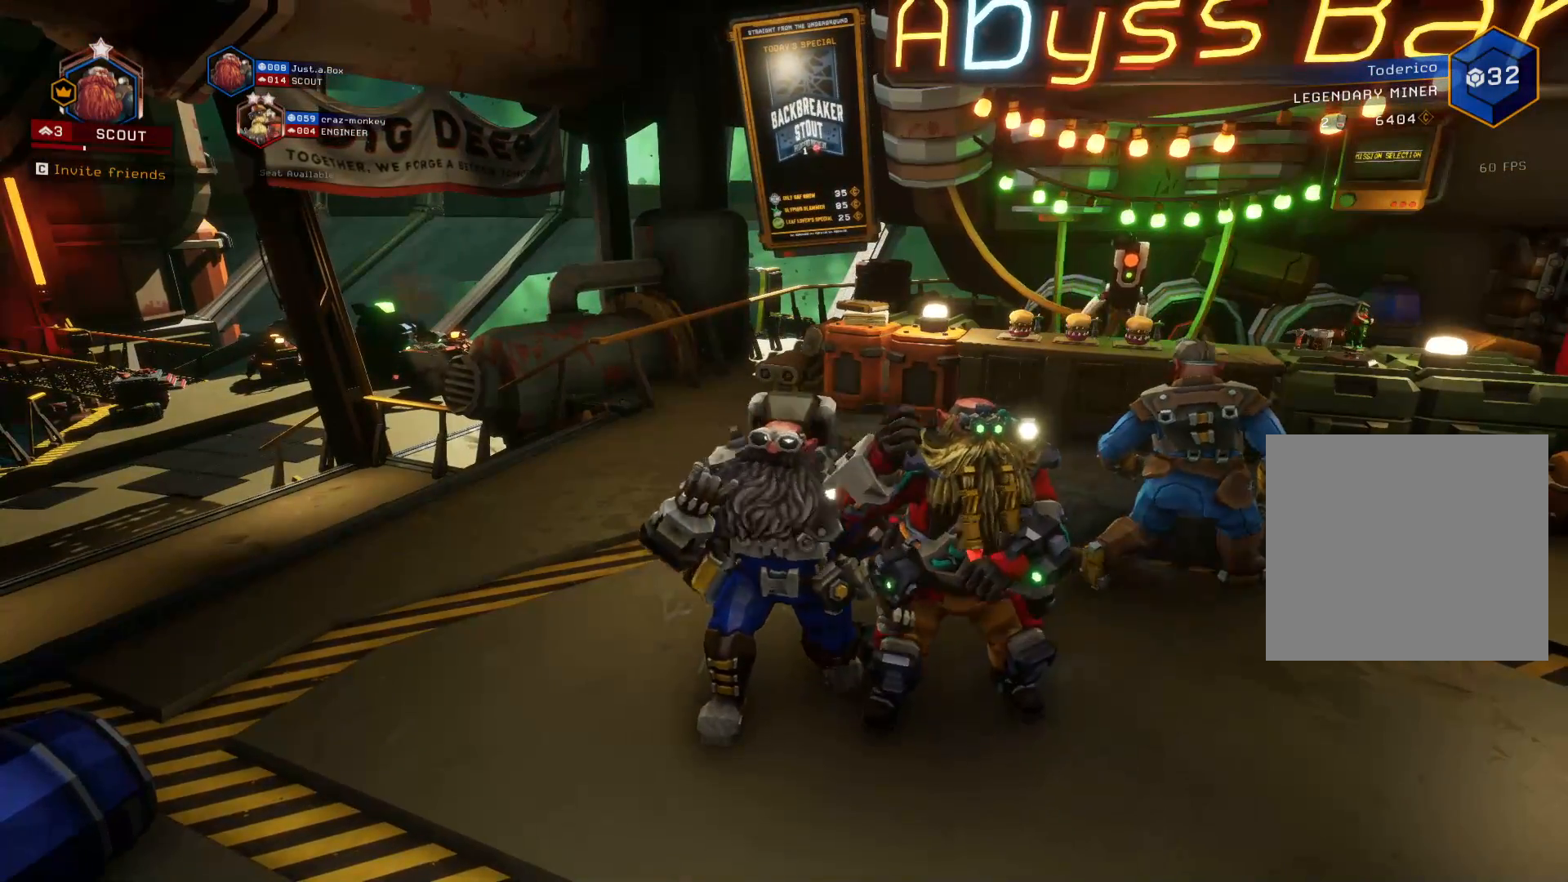
{"keys": [], "events": []}
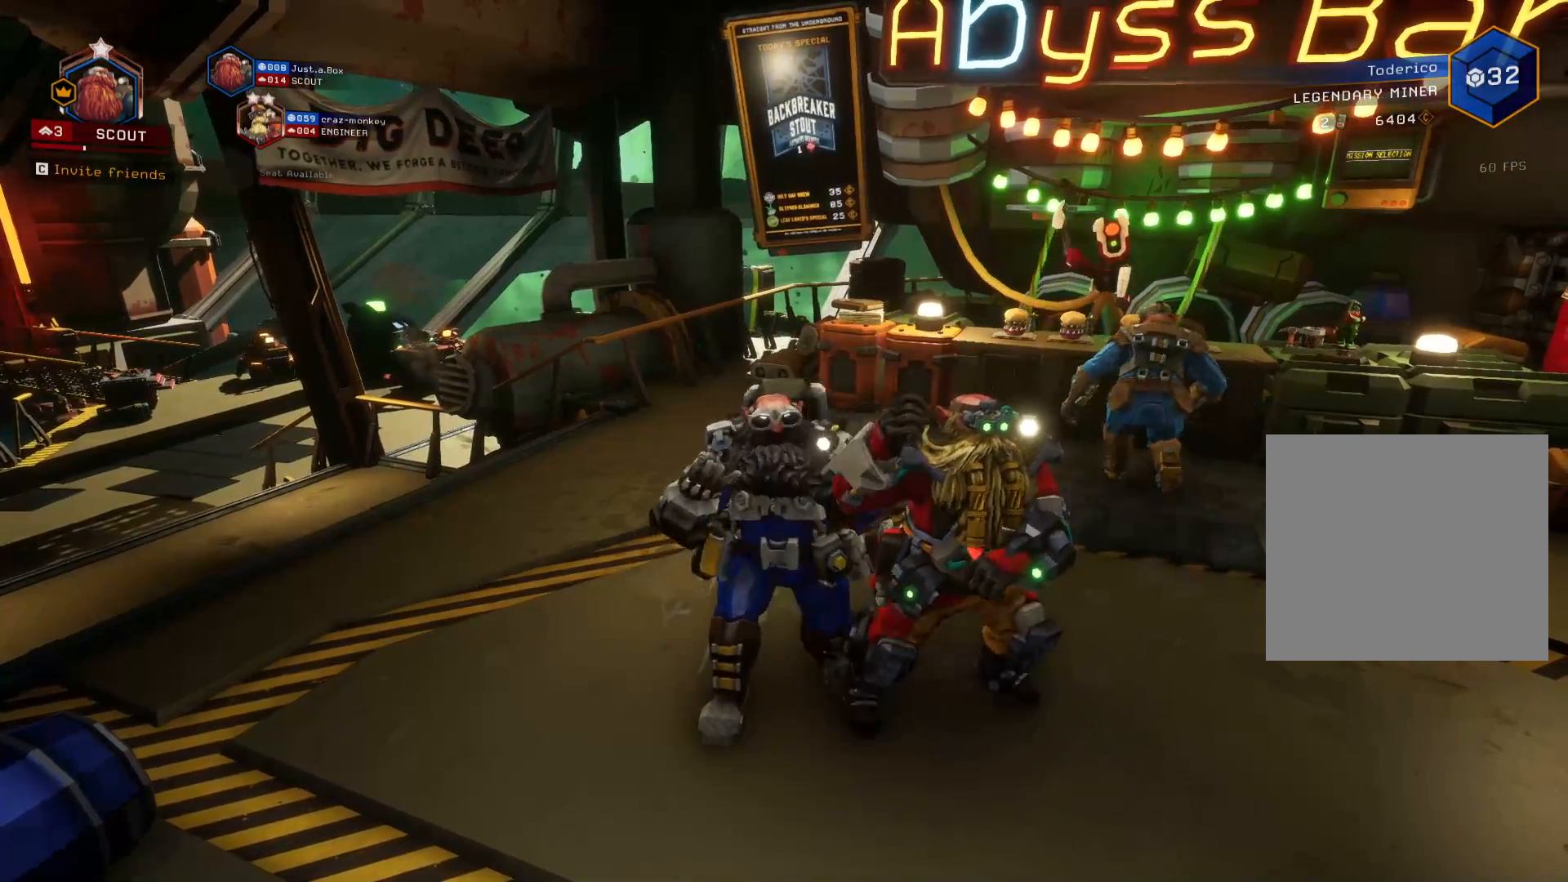
{"keys": [], "events": []}
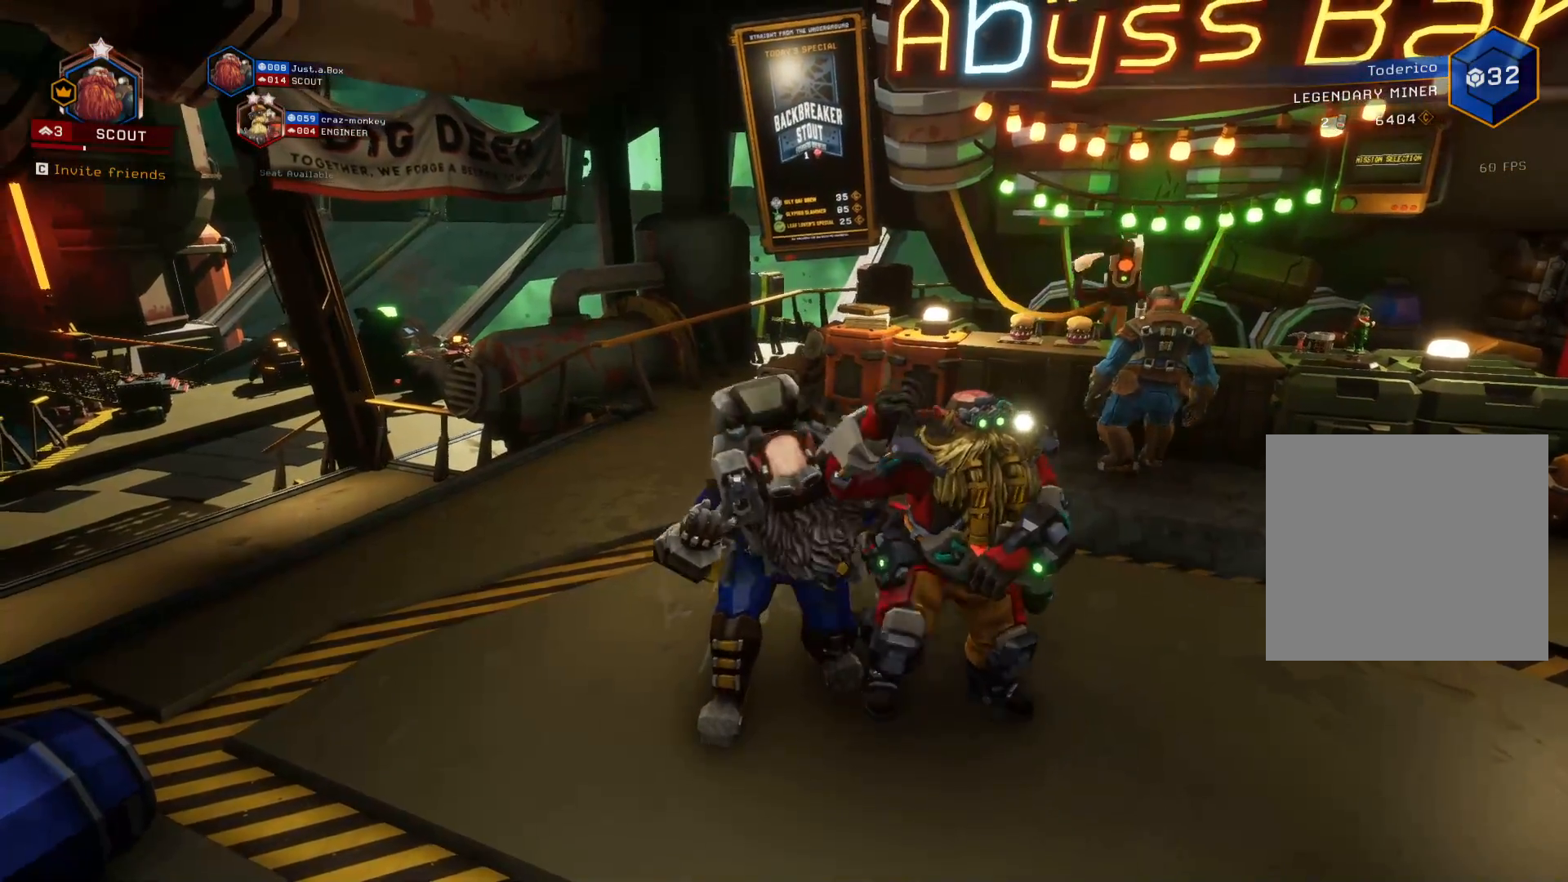
{"keys": [], "events": []}